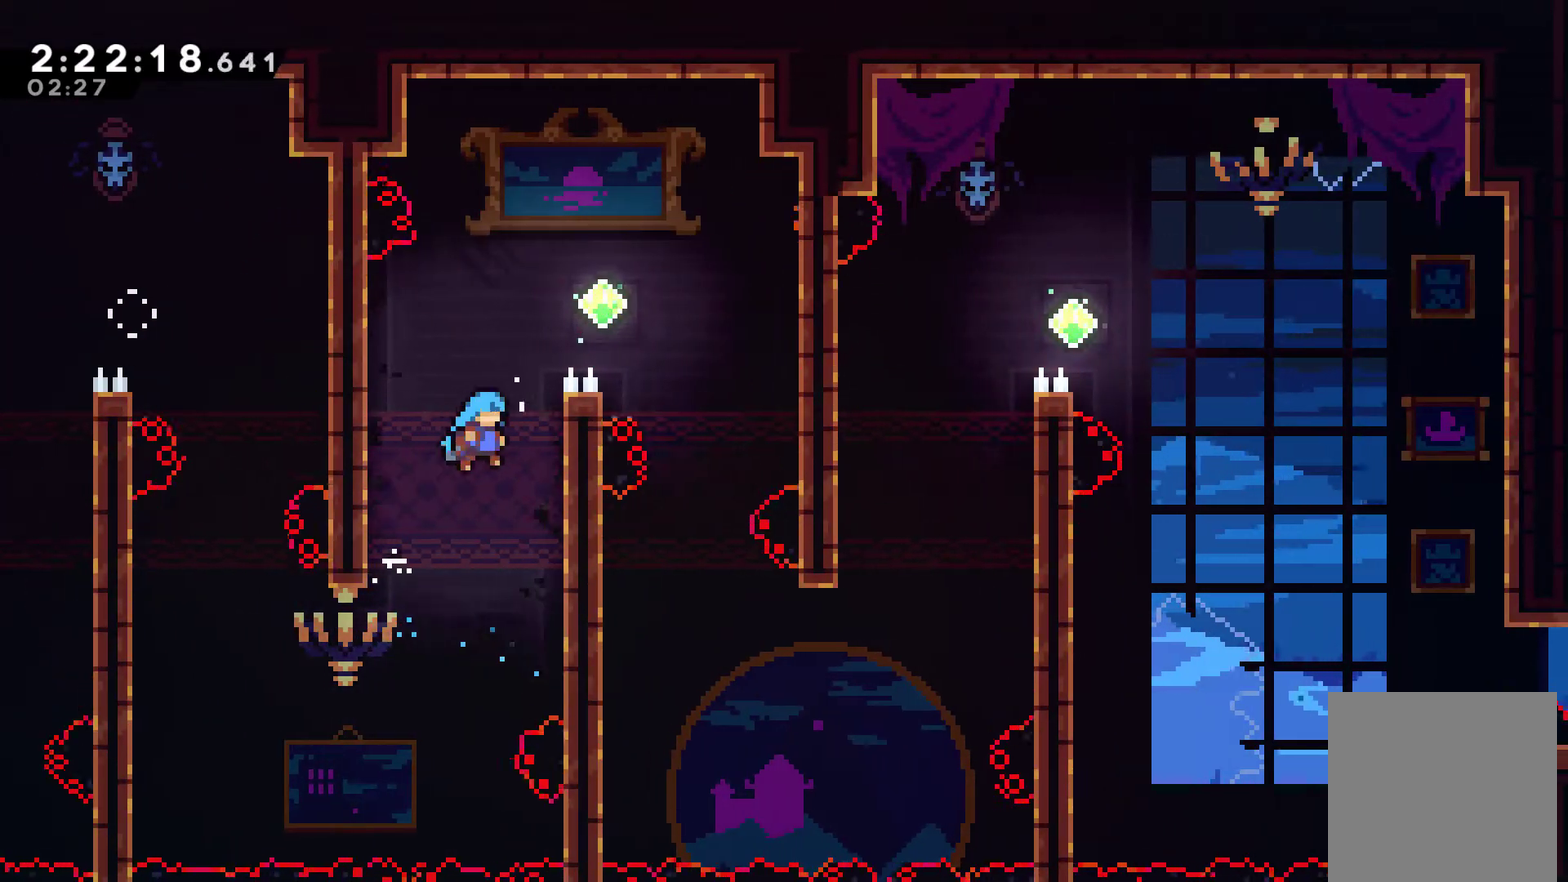
Gameplay with a controller (Xbox layout); each line is a JSON object with the inputs held at the frame after it. "events" lists button and stick changes between this image and that frame as [ms after this image, input, new state], when the widget could be followed in between. This document gives stick clicks only as held states, not as events.
{"buttons": ["A", "R1", "DPAD_UP", "DPAD_RIGHT"], "left_stick": "center", "right_stick": "center", "events": [[133, "A", "up"], [267, "A", "down"]]}
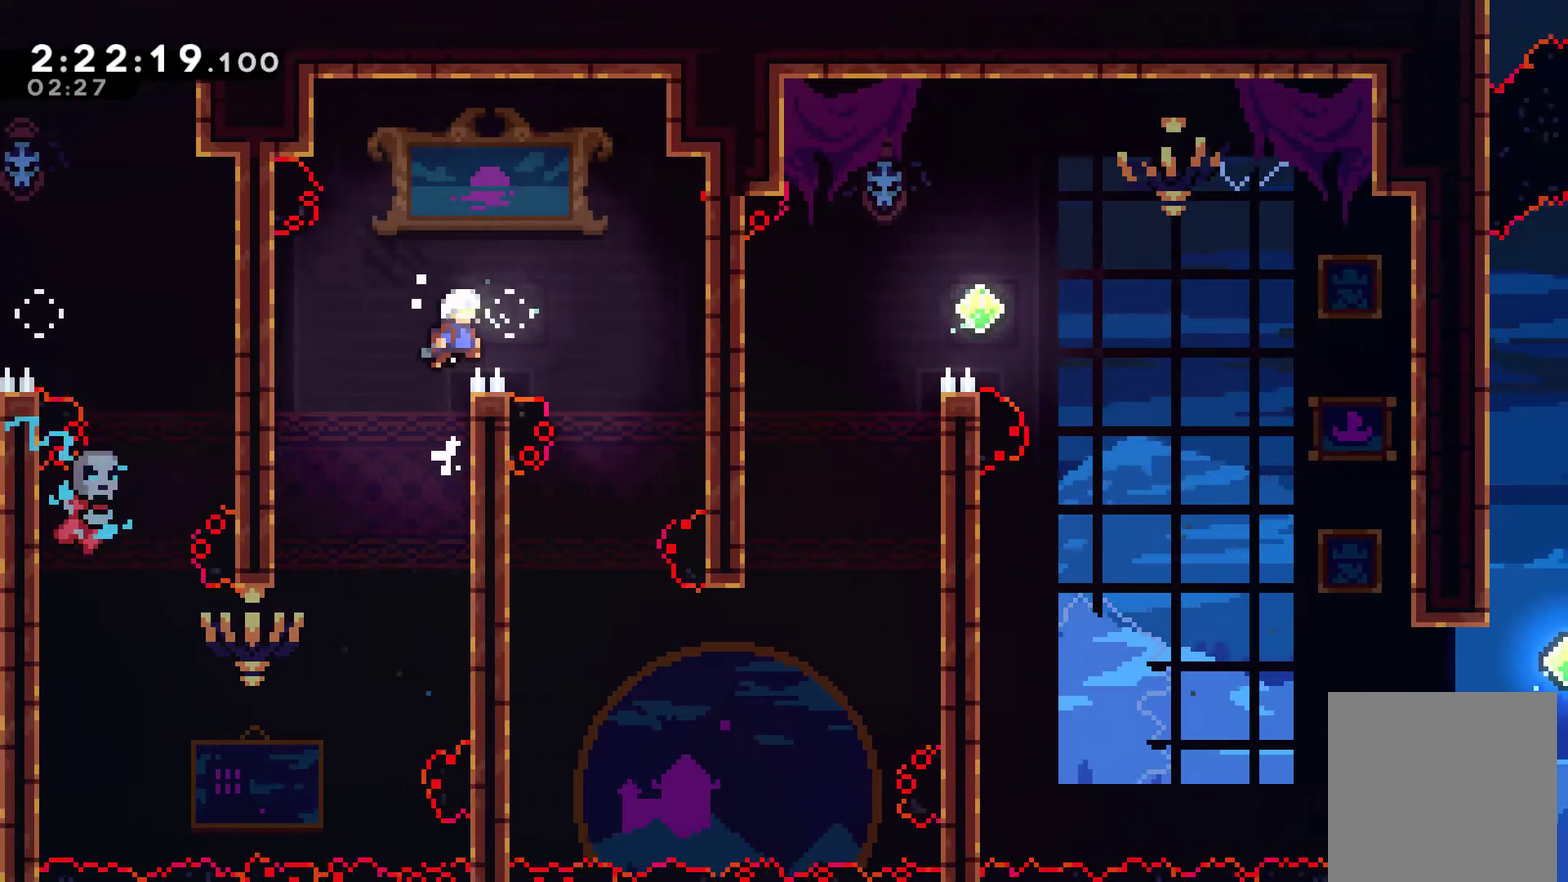
{"buttons": ["DPAD_RIGHT"], "left_stick": "center", "right_stick": "center", "events": [[67, "DPAD_UP", "up"], [300, "A", "up"], [300, "R1", "up"]]}
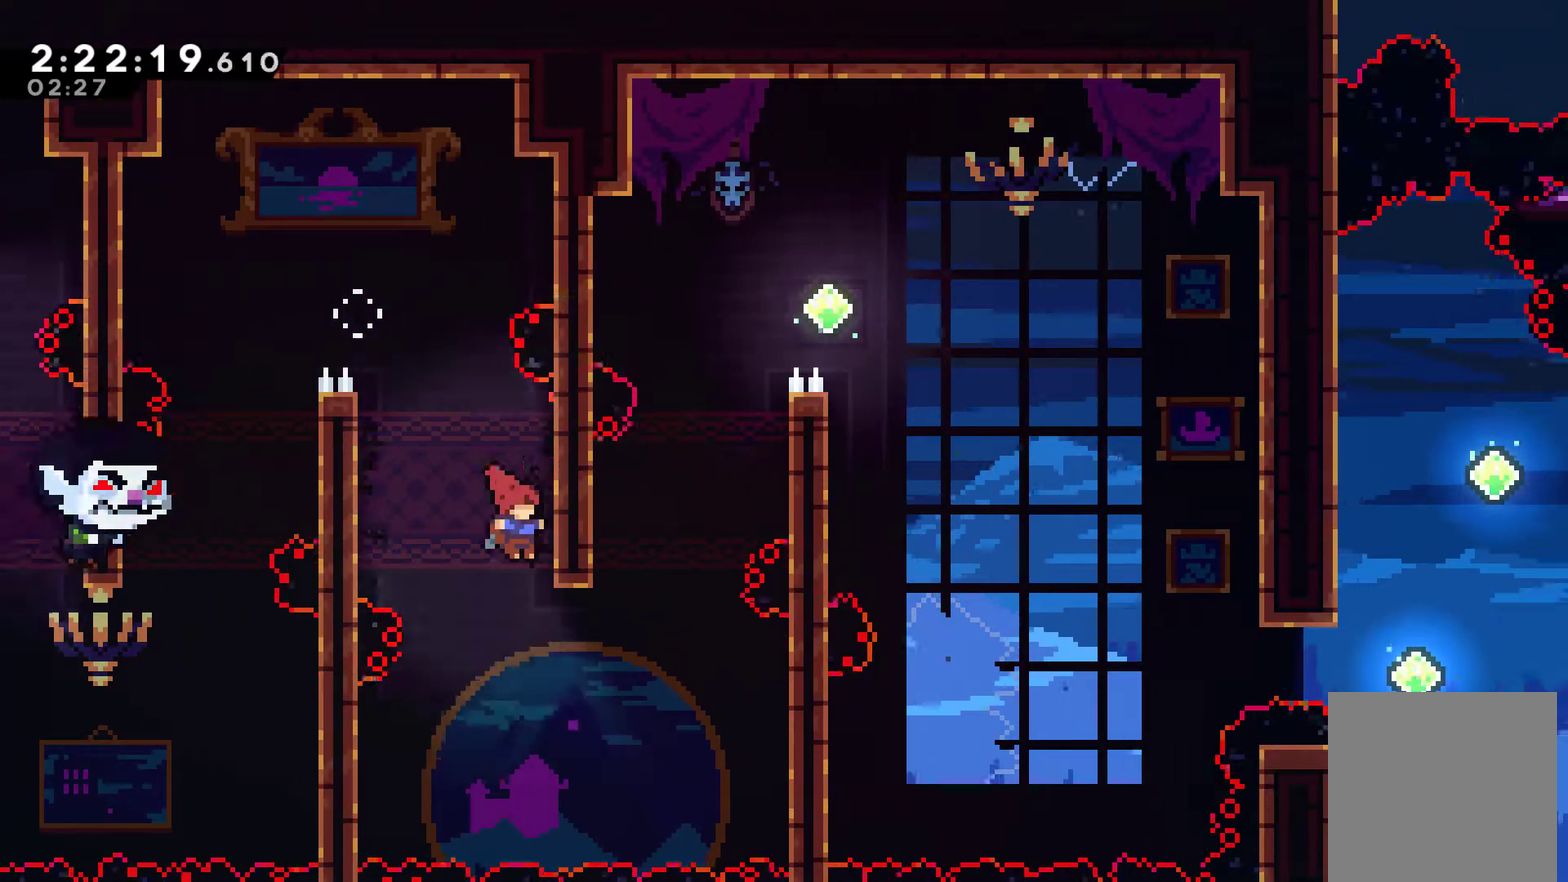
{"buttons": ["R1", "DPAD_RIGHT"], "left_stick": "center", "right_stick": "center", "events": [[200, "X", "down"], [300, "X", "up"], [433, "R1", "down"]]}
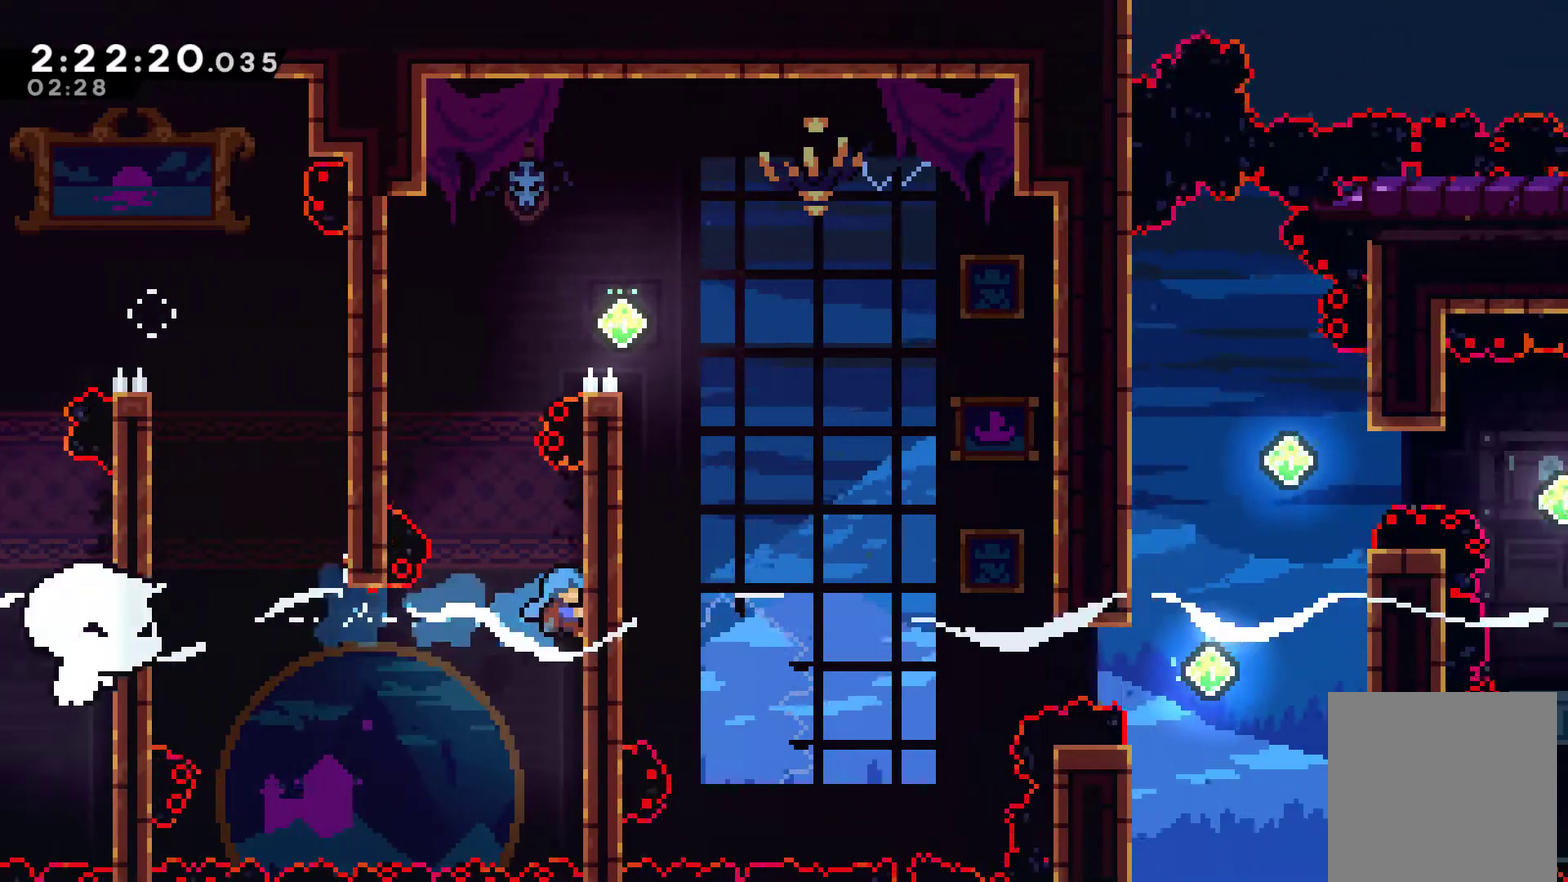
{"buttons": ["A", "R1", "DPAD_UP", "DPAD_RIGHT"], "left_stick": "center", "right_stick": "center", "events": [[33, "DPAD_UP", "down"], [100, "DPAD_RIGHT", "up"], [133, "DPAD_UP", "up"], [233, "DPAD_LEFT", "down"], [300, "DPAD_UP", "down"], [367, "A", "down"], [500, "DPAD_LEFT", "up"], [500, "DPAD_RIGHT", "down"]]}
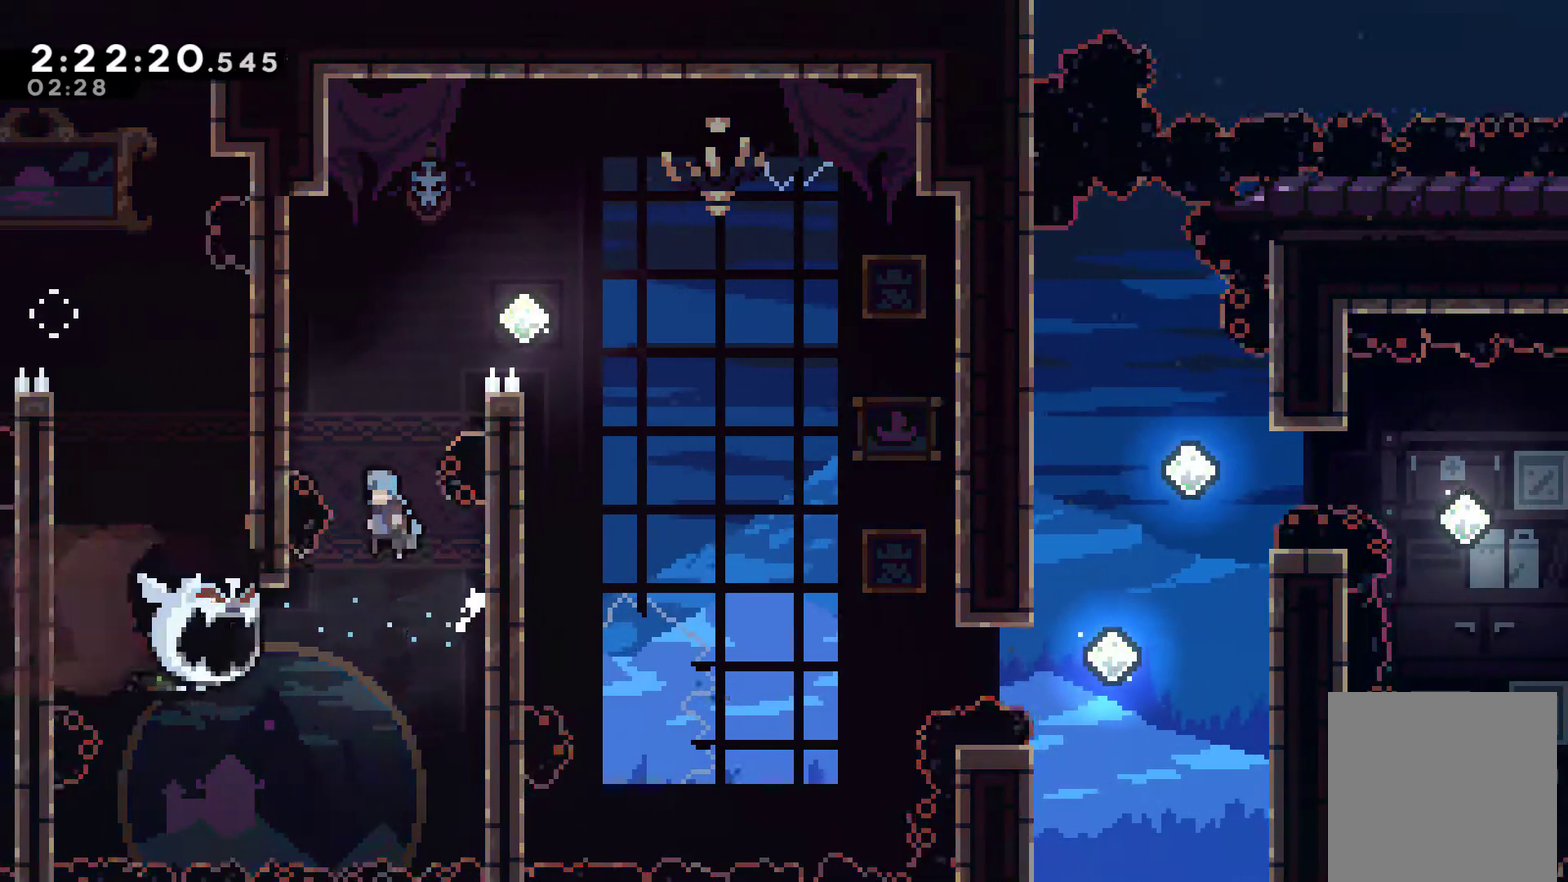
{"buttons": ["R1", "DPAD_UP", "DPAD_RIGHT"], "left_stick": "center", "right_stick": "center", "events": [[33, "DPAD_UP", "up"], [300, "DPAD_UP", "down"], [467, "A", "up"]]}
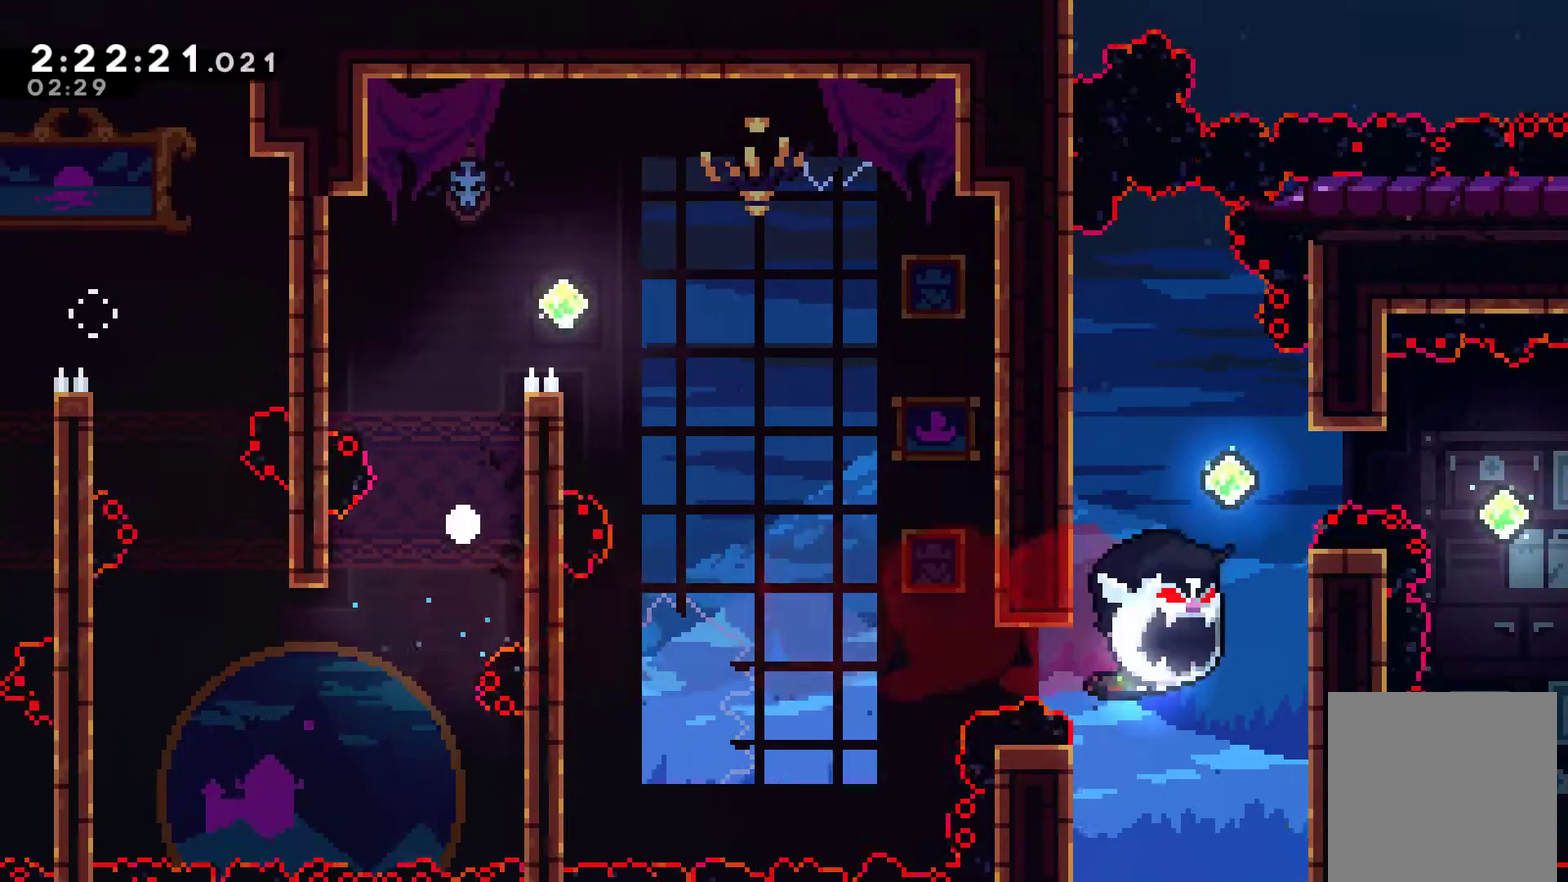
{"buttons": ["A"], "left_stick": "center", "right_stick": "center", "events": [[233, "DPAD_RIGHT", "up"], [300, "A", "down"], [300, "DPAD_UP", "up"], [333, "R1", "up"], [400, "A", "up"], [467, "A", "down"]]}
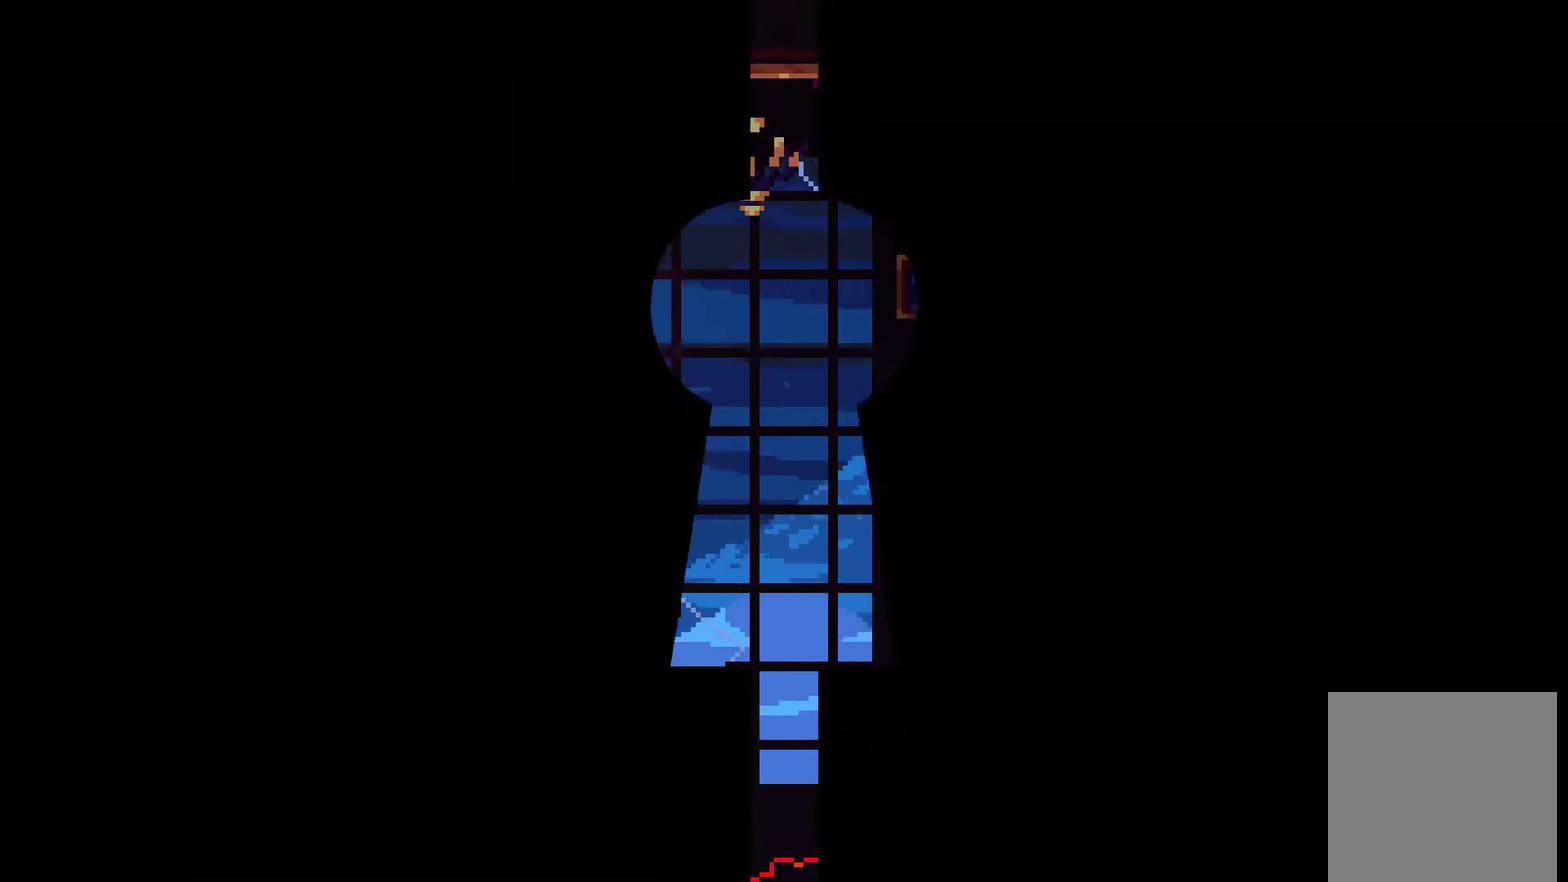
{"buttons": ["DPAD_RIGHT"], "left_stick": "center", "right_stick": "center", "events": [[133, "DPAD_RIGHT", "down"], [267, "A", "up"]]}
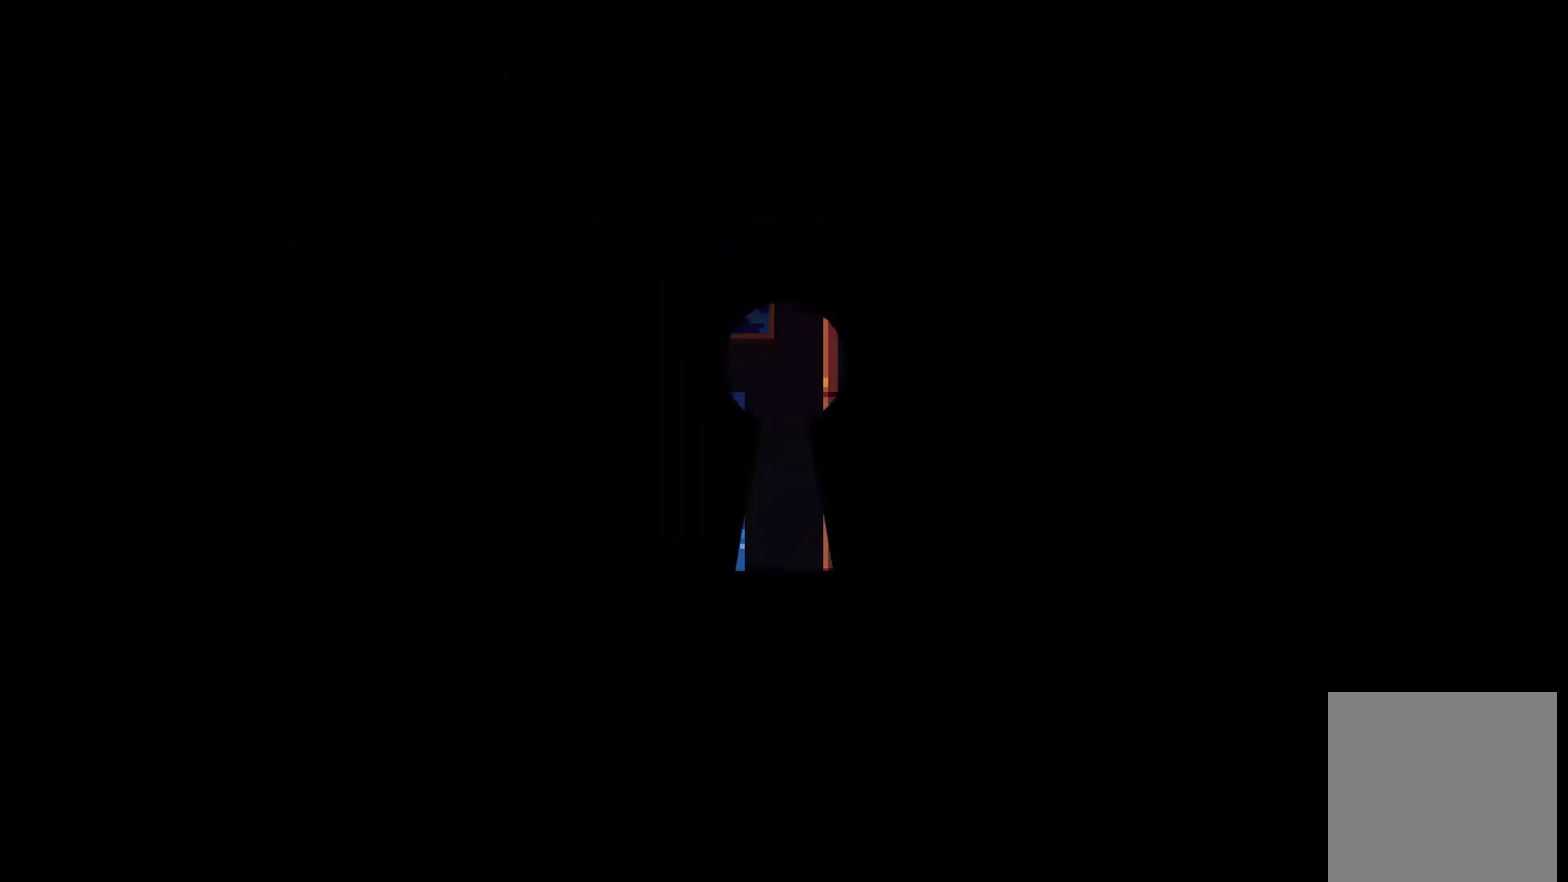
{"buttons": ["DPAD_RIGHT"], "left_stick": "center", "right_stick": "center", "events": []}
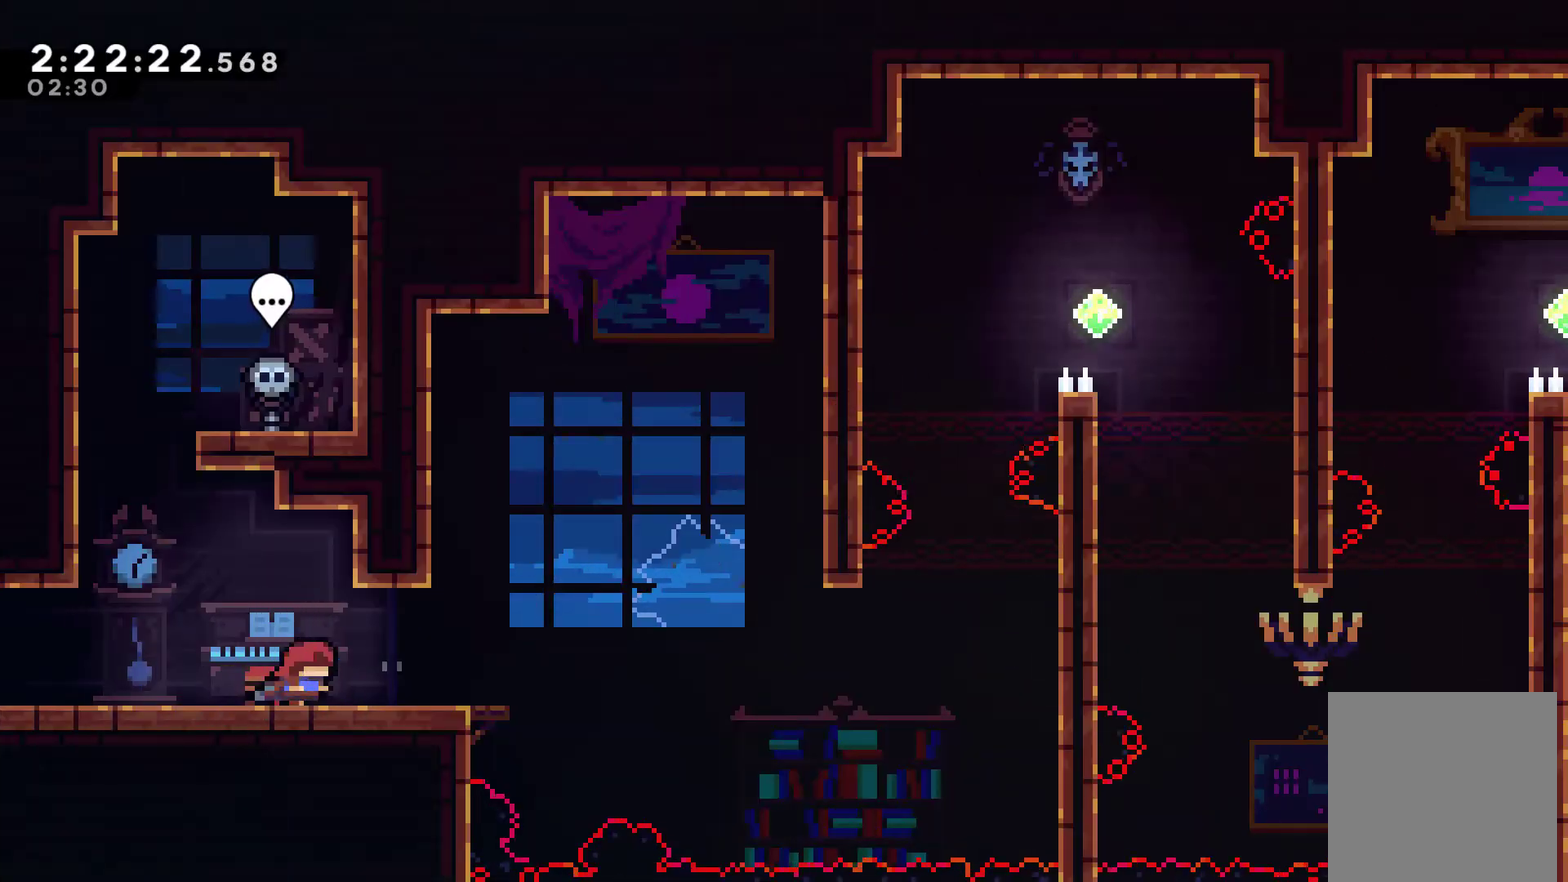
{"buttons": ["A", "DPAD_RIGHT"], "left_stick": "center", "right_stick": "center", "events": [[467, "A", "down"]]}
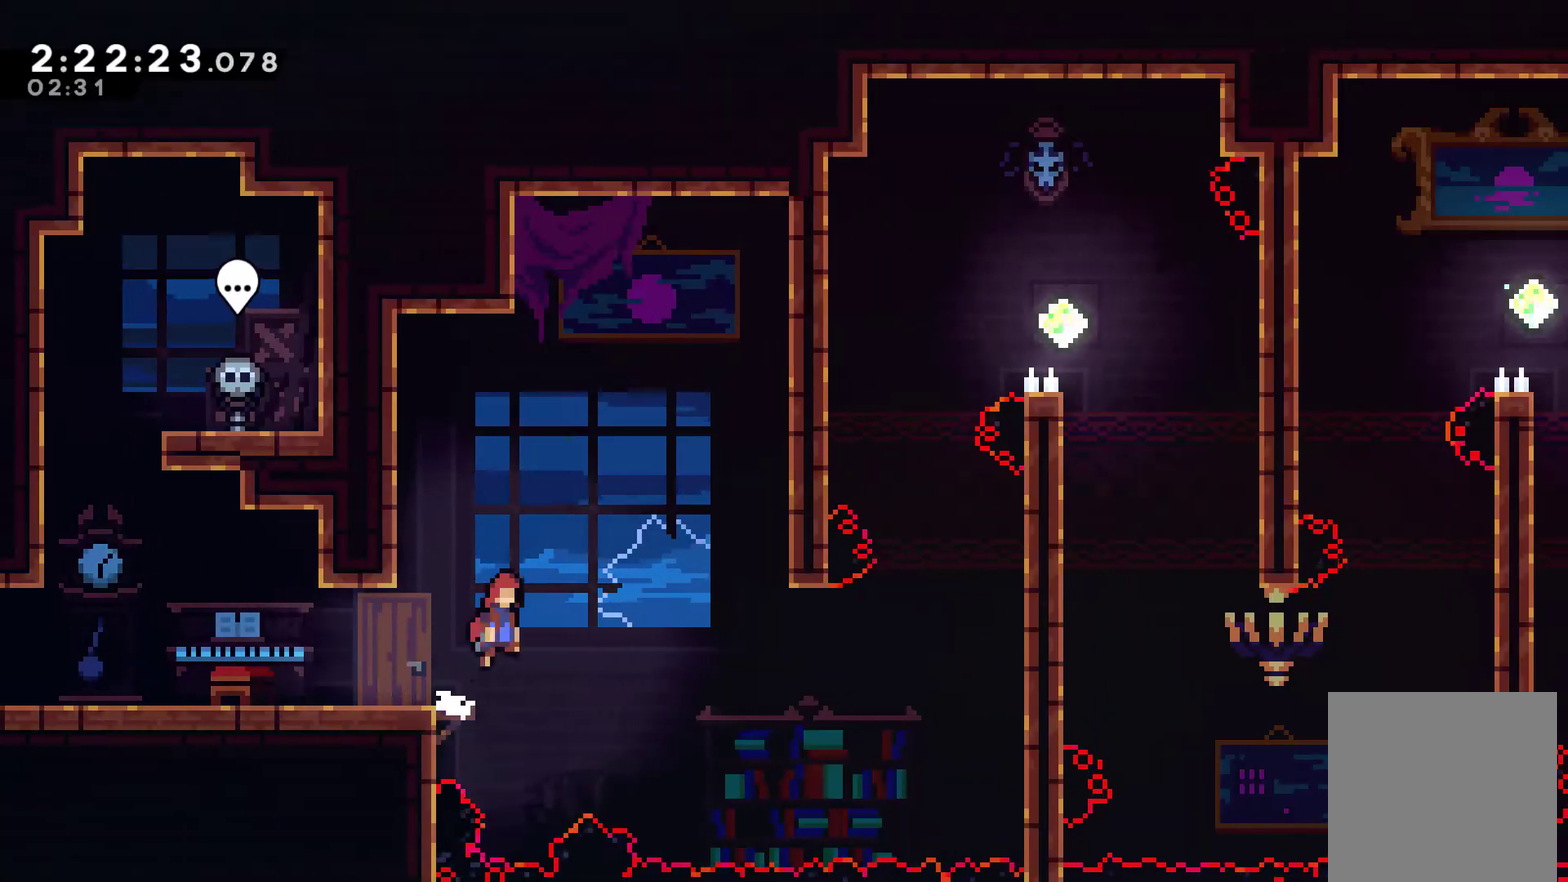
{"buttons": ["DPAD_UP", "DPAD_RIGHT"], "left_stick": "center", "right_stick": "center", "events": [[333, "A", "up"], [467, "DPAD_UP", "down"]]}
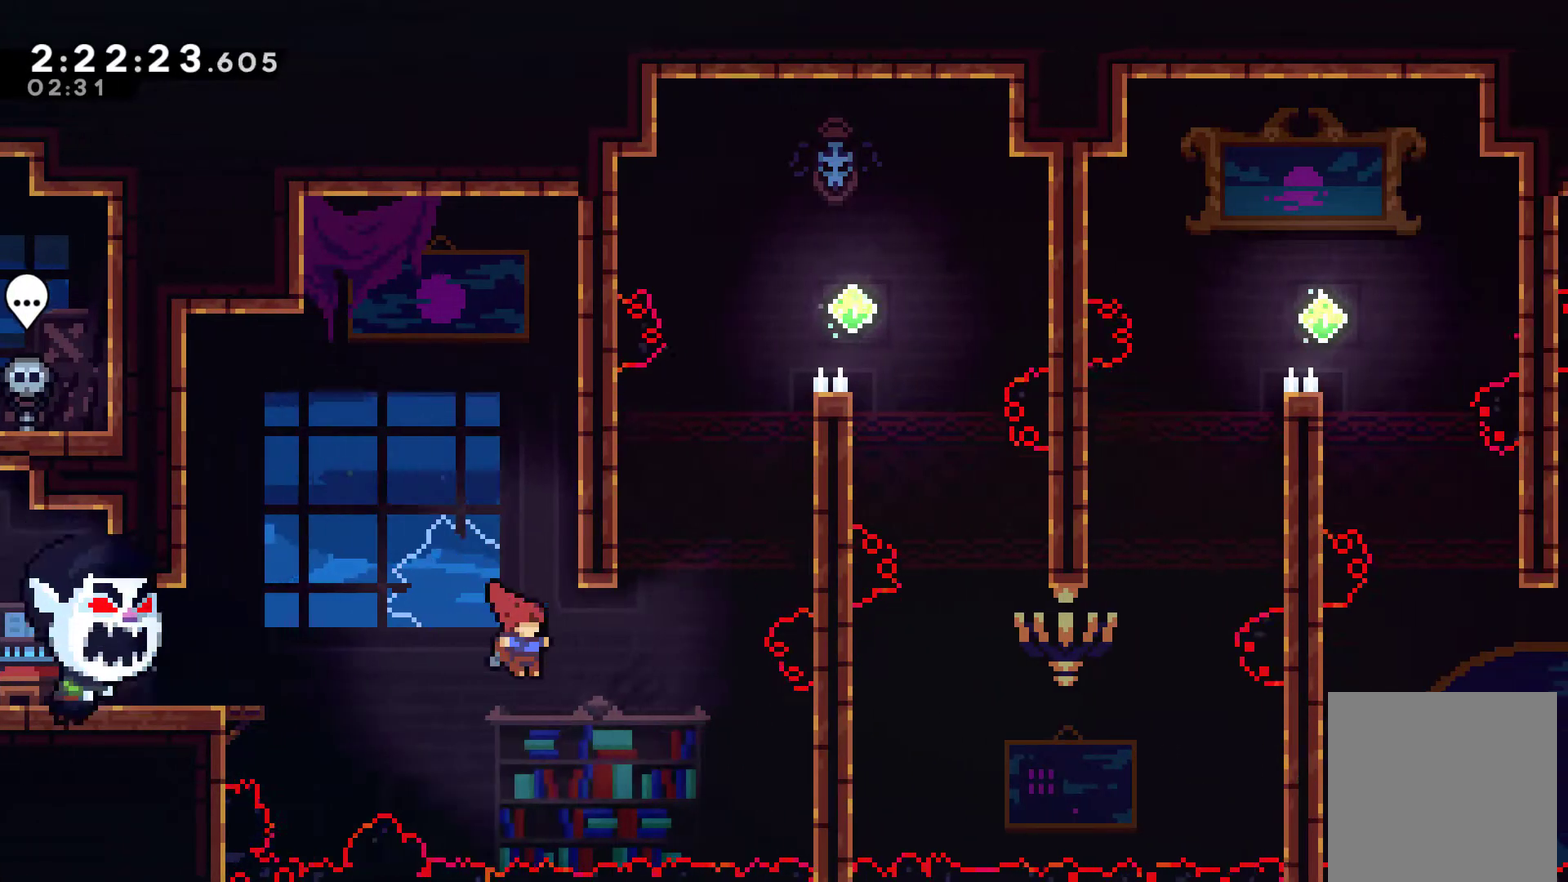
{"buttons": ["R1", "DPAD_UP", "DPAD_RIGHT"], "left_stick": "center", "right_stick": "center", "events": [[133, "X", "down"], [267, "X", "up"], [300, "R1", "down"]]}
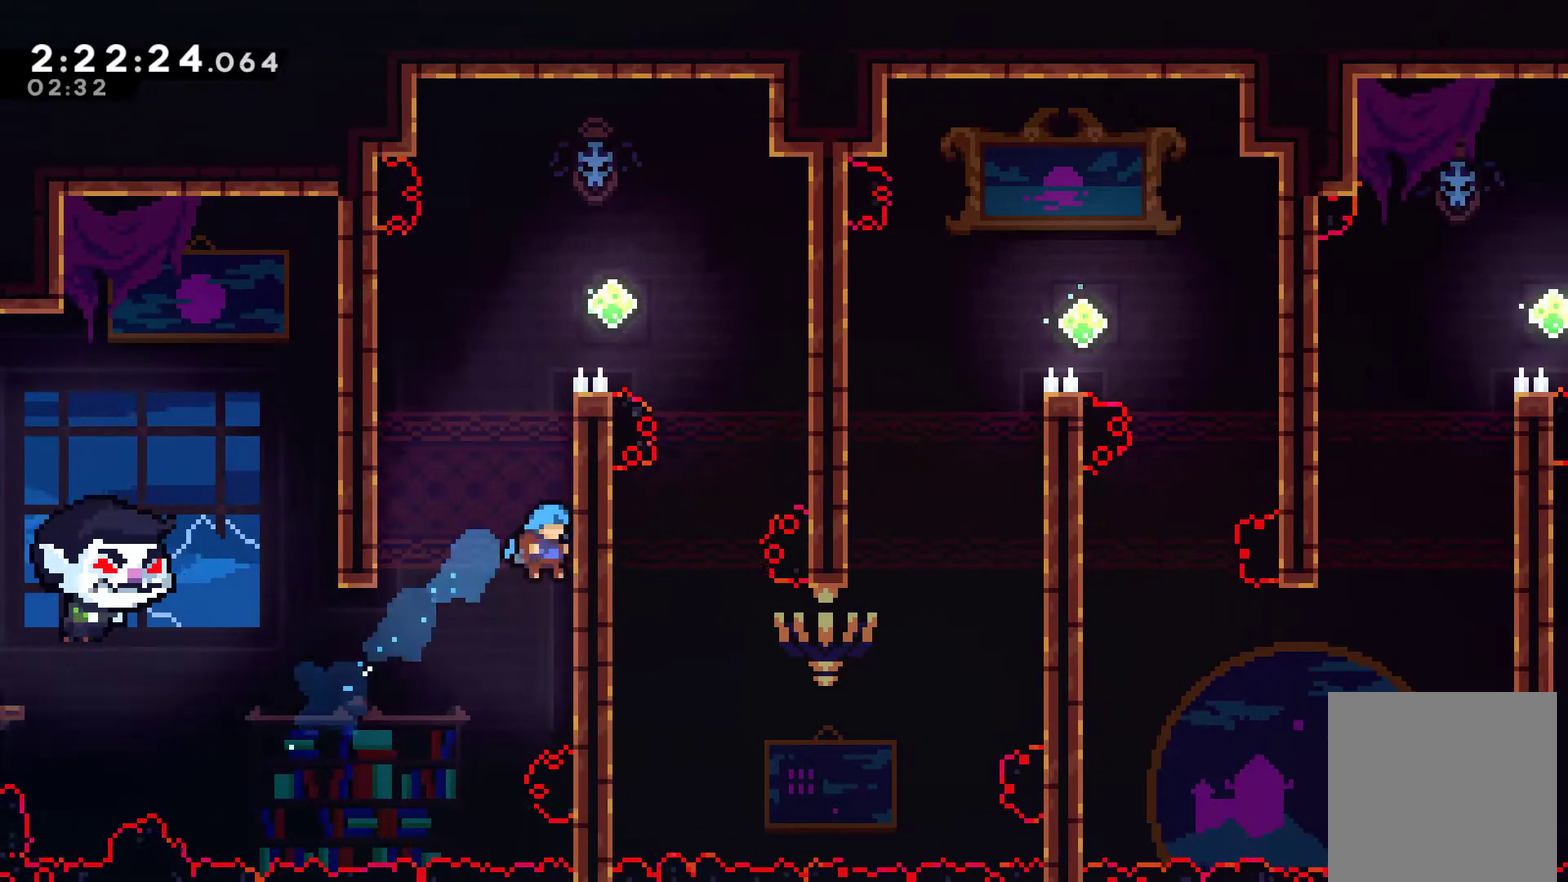
{"buttons": ["A", "R1", "DPAD_UP", "DPAD_RIGHT"], "left_stick": "center", "right_stick": "center", "events": [[100, "A", "down"]]}
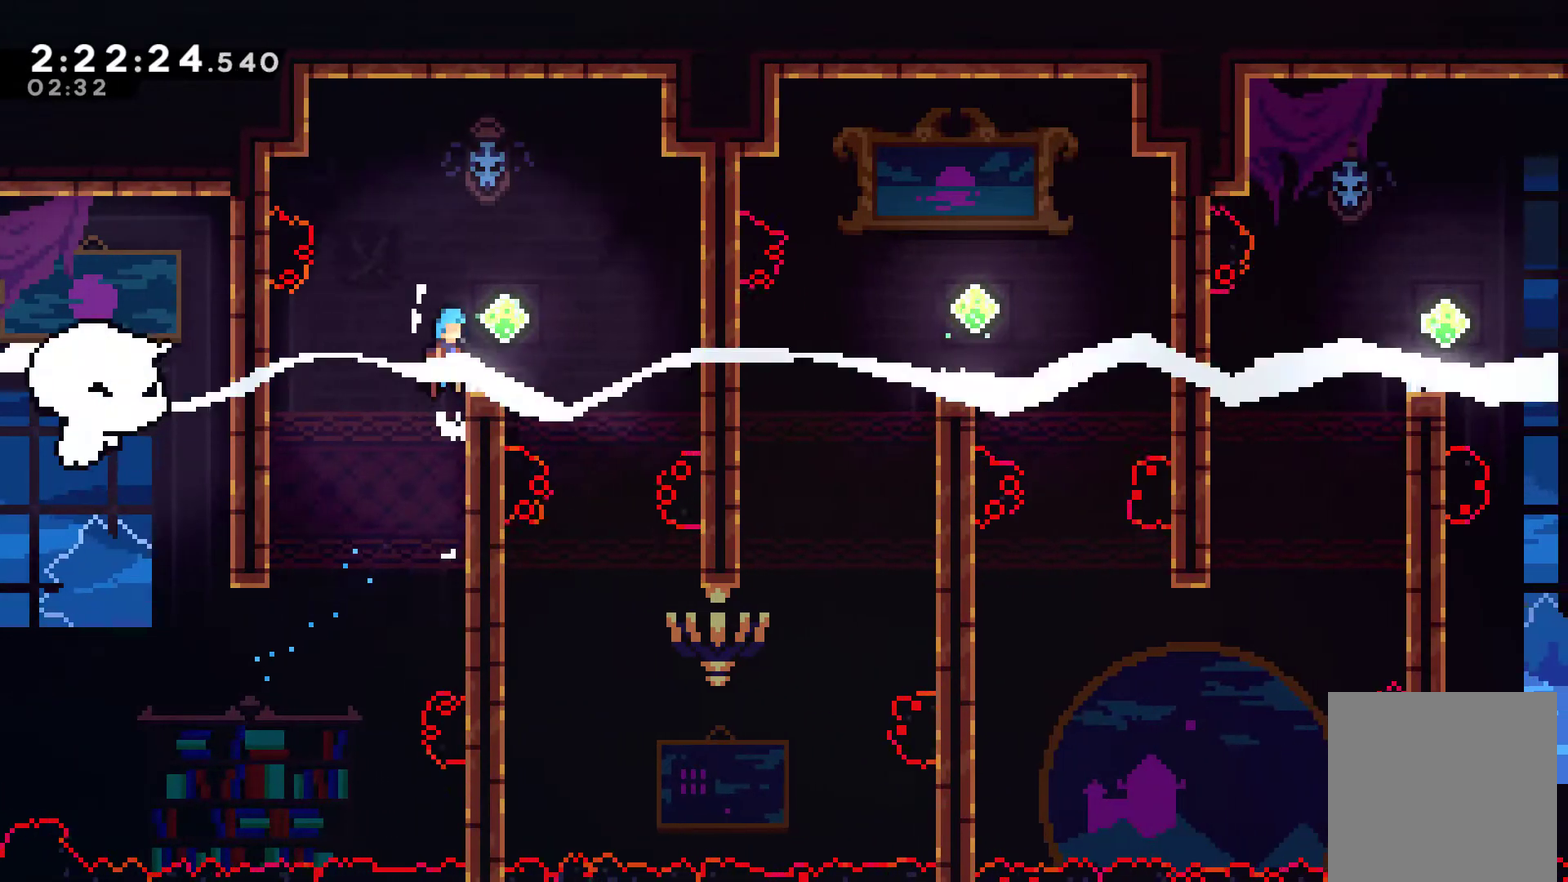
{"buttons": [], "left_stick": "center", "right_stick": "center", "events": [[67, "DPAD_UP", "up"], [200, "A", "up"], [233, "R1", "up"], [433, "DPAD_RIGHT", "up"]]}
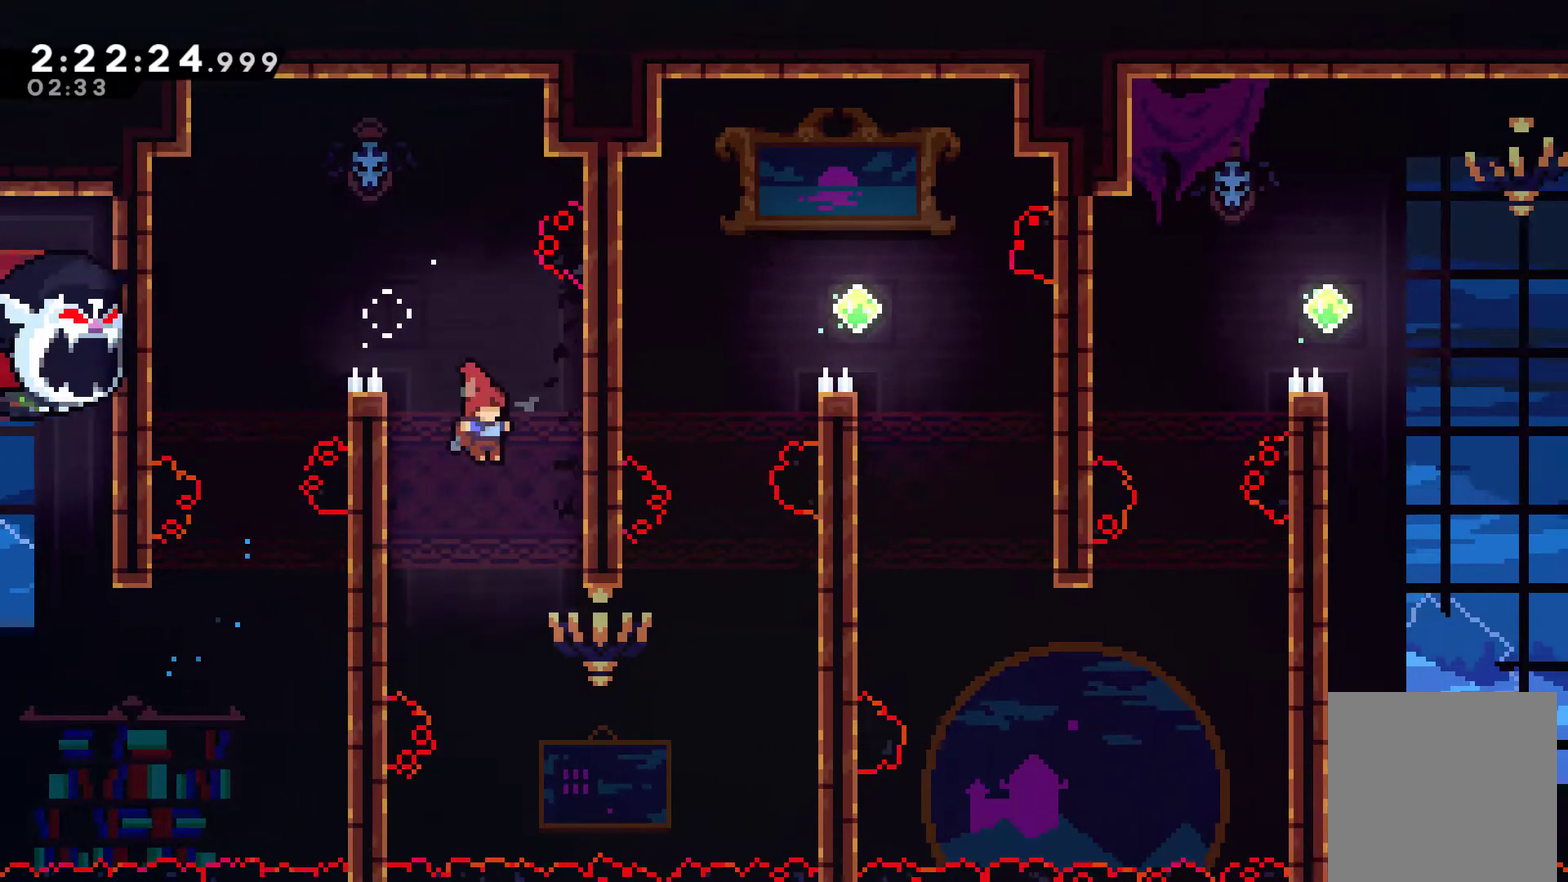
{"buttons": ["DPAD_RIGHT"], "left_stick": "center", "right_stick": "center", "events": [[133, "DPAD_RIGHT", "down"], [367, "X", "down"], [500, "X", "up"]]}
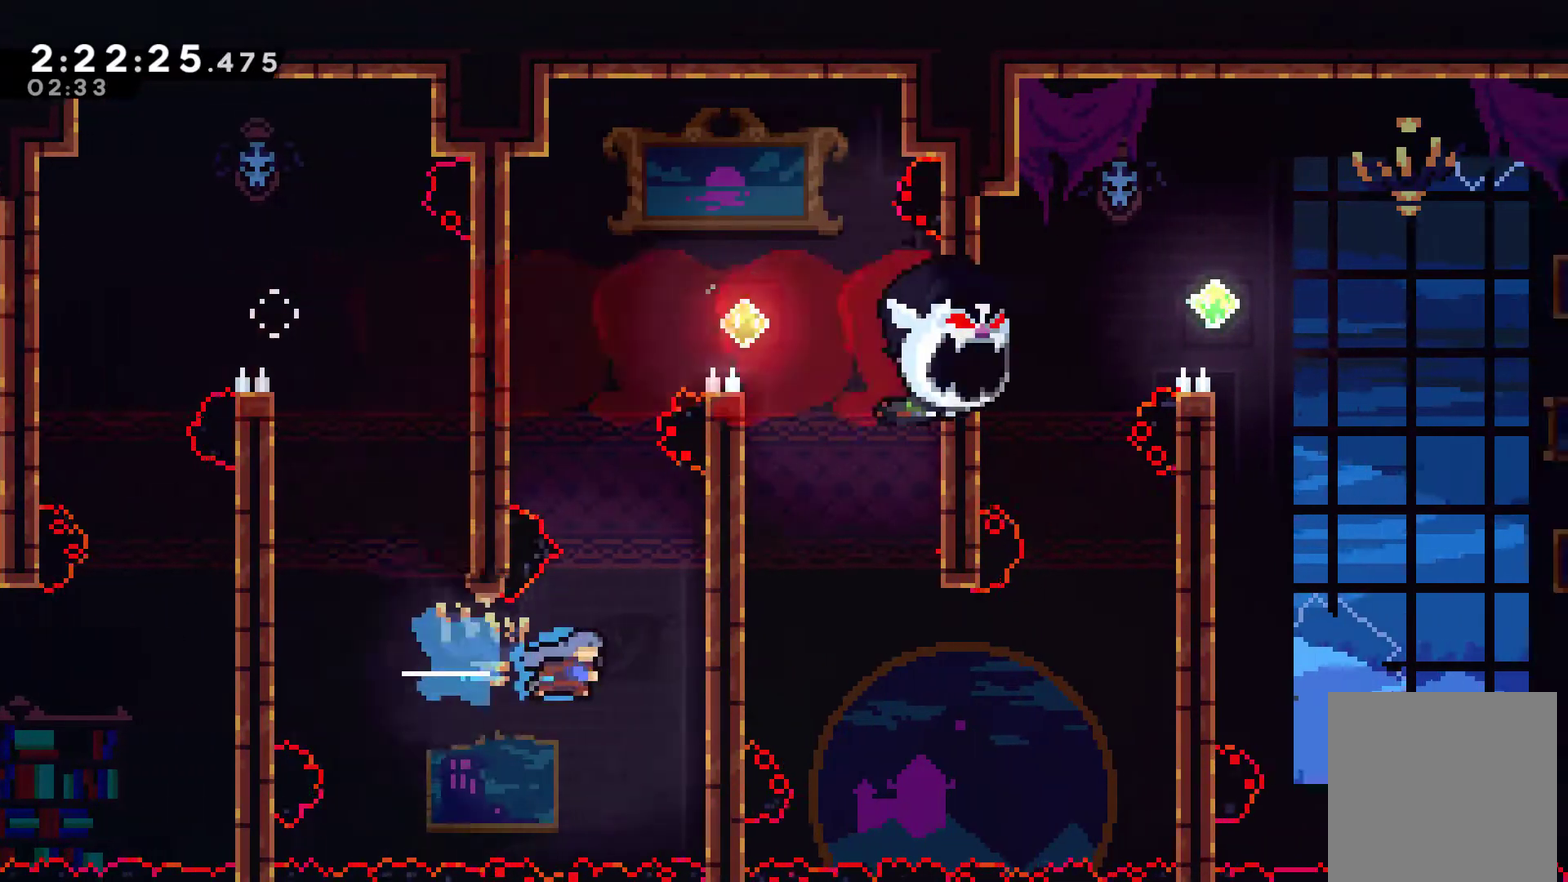
{"buttons": ["A", "R1", "DPAD_UP", "DPAD_LEFT"], "left_stick": "center", "right_stick": "center", "events": [[33, "R1", "down"], [133, "DPAD_RIGHT", "up"], [233, "DPAD_LEFT", "down"], [233, "DPAD_UP", "down"], [267, "A", "down"]]}
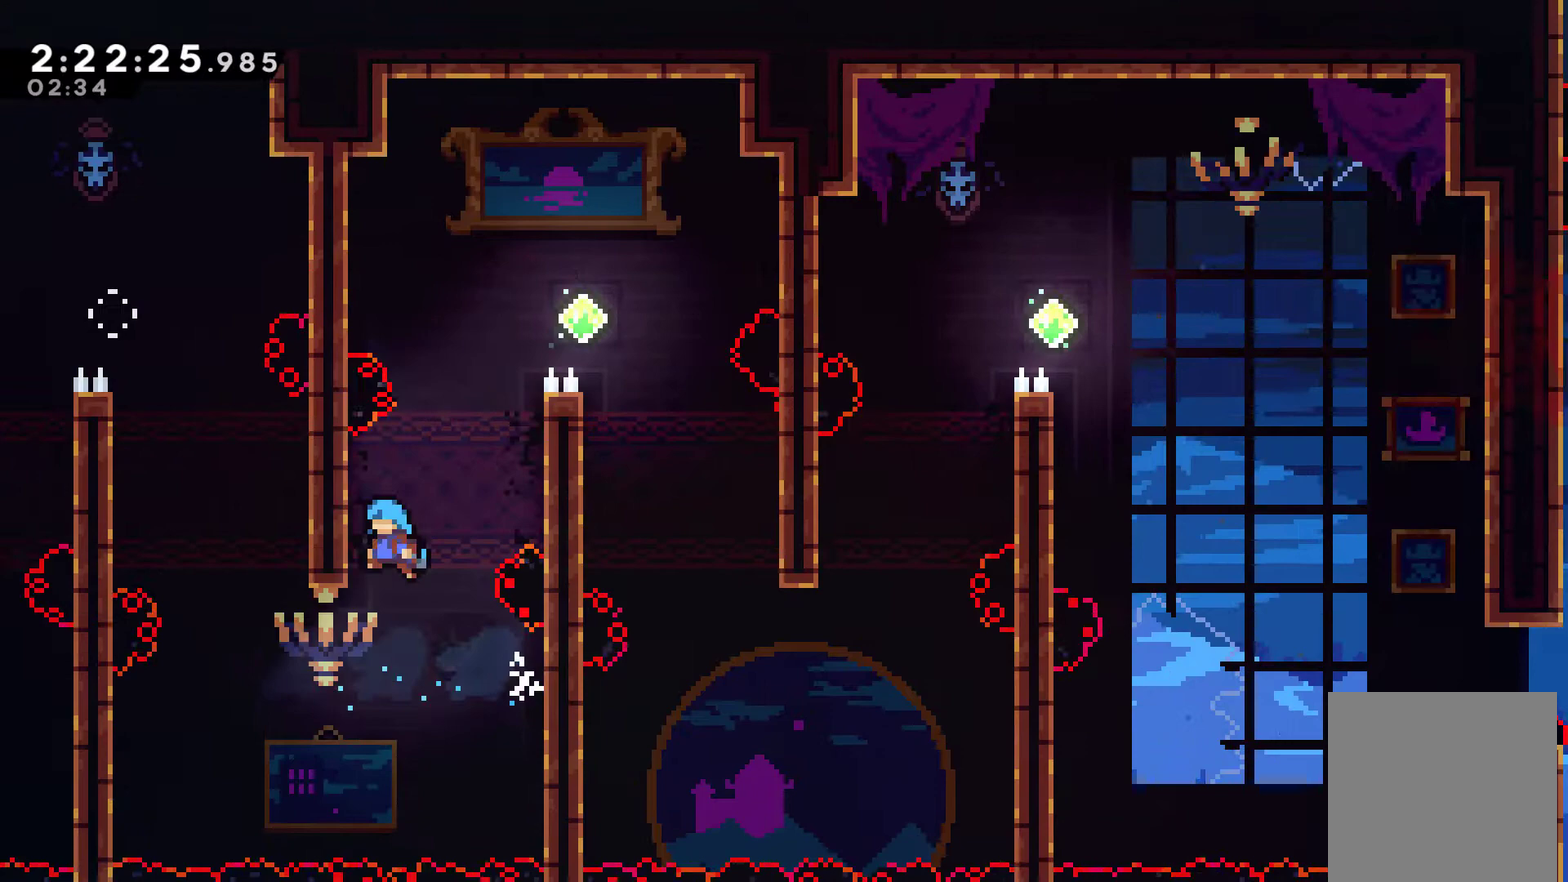
{"buttons": ["R1", "DPAD_UP", "DPAD_RIGHT"], "left_stick": "center", "right_stick": "center", "events": [[33, "A", "up"], [67, "DPAD_LEFT", "up"], [133, "A", "down"], [133, "DPAD_RIGHT", "down"], [133, "DPAD_UP", "up"], [300, "DPAD_UP", "down"], [467, "A", "up"]]}
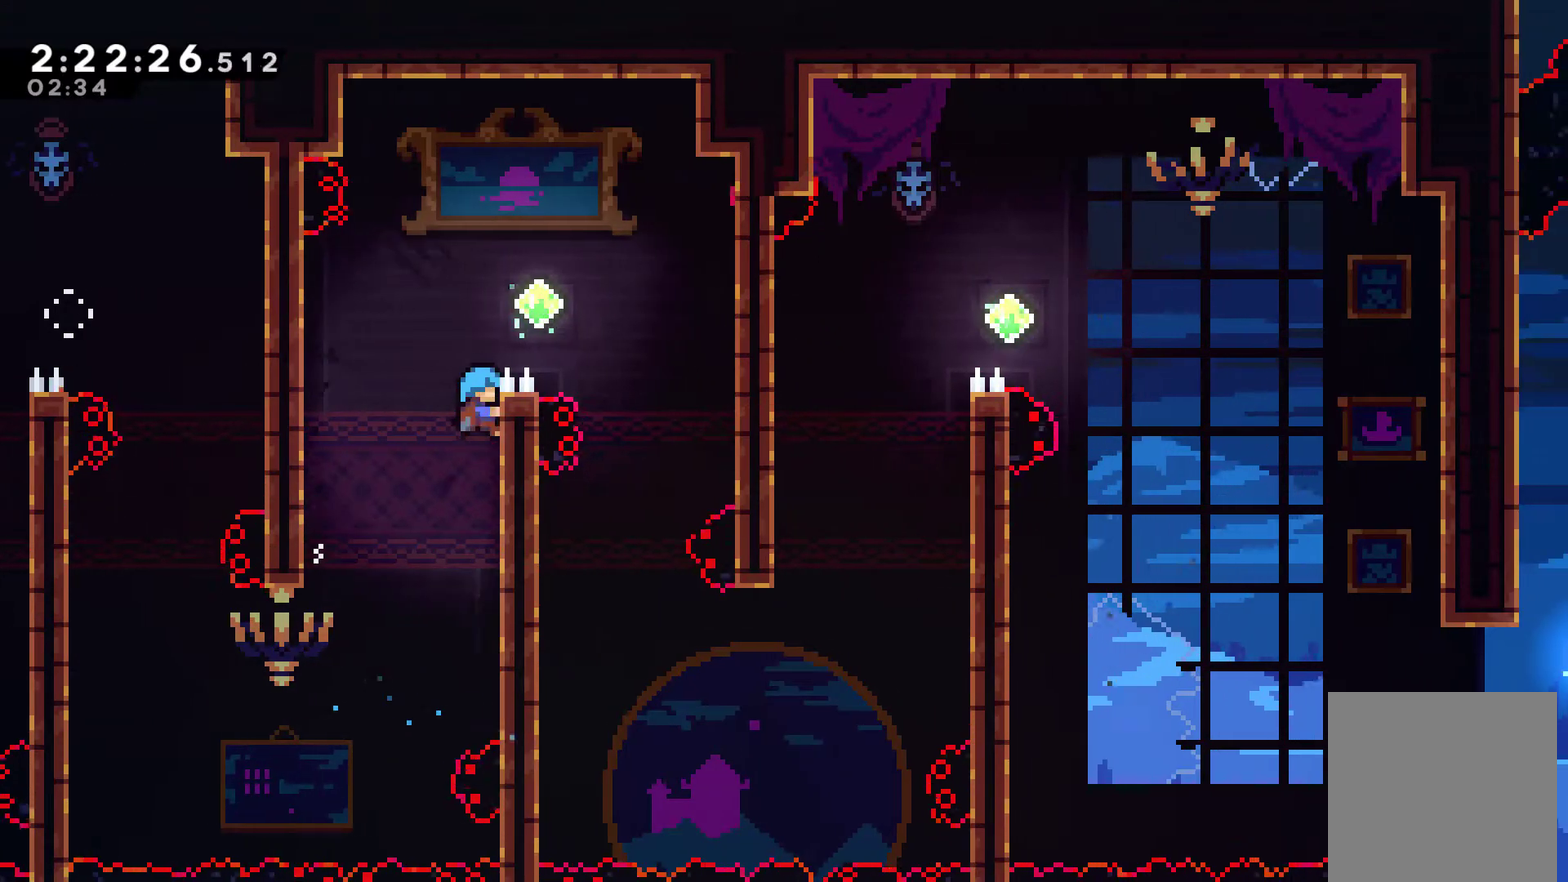
{"buttons": [], "left_stick": "center", "right_stick": "center", "events": [[167, "A", "down"], [200, "DPAD_UP", "up"], [367, "A", "up"], [400, "R1", "up"], [500, "DPAD_RIGHT", "up"]]}
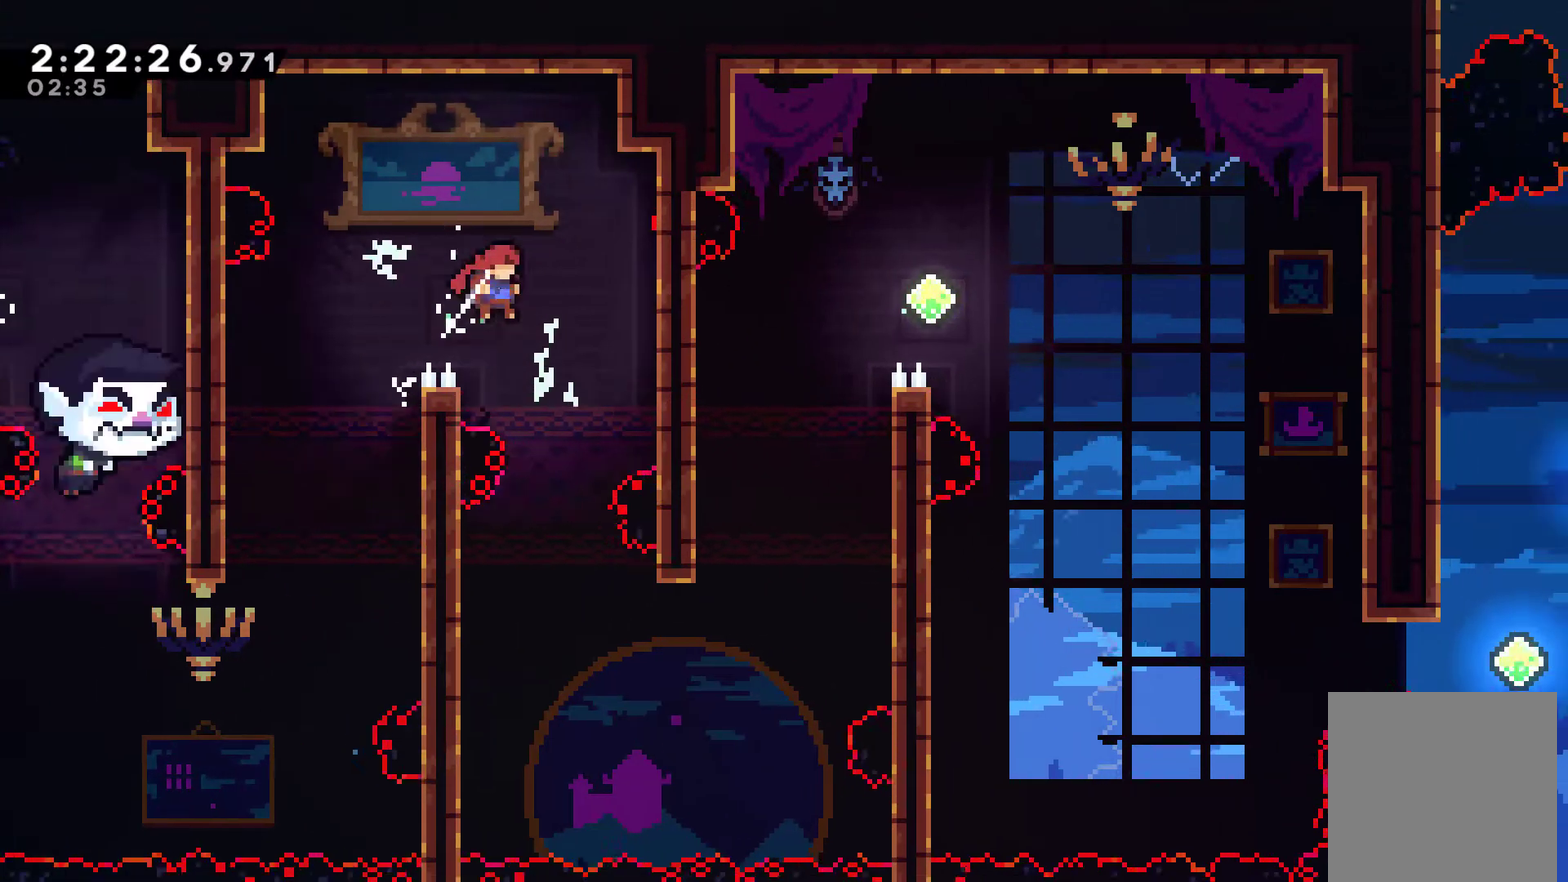
{"buttons": ["DPAD_RIGHT"], "left_stick": "center", "right_stick": "center", "events": [[267, "DPAD_RIGHT", "down"]]}
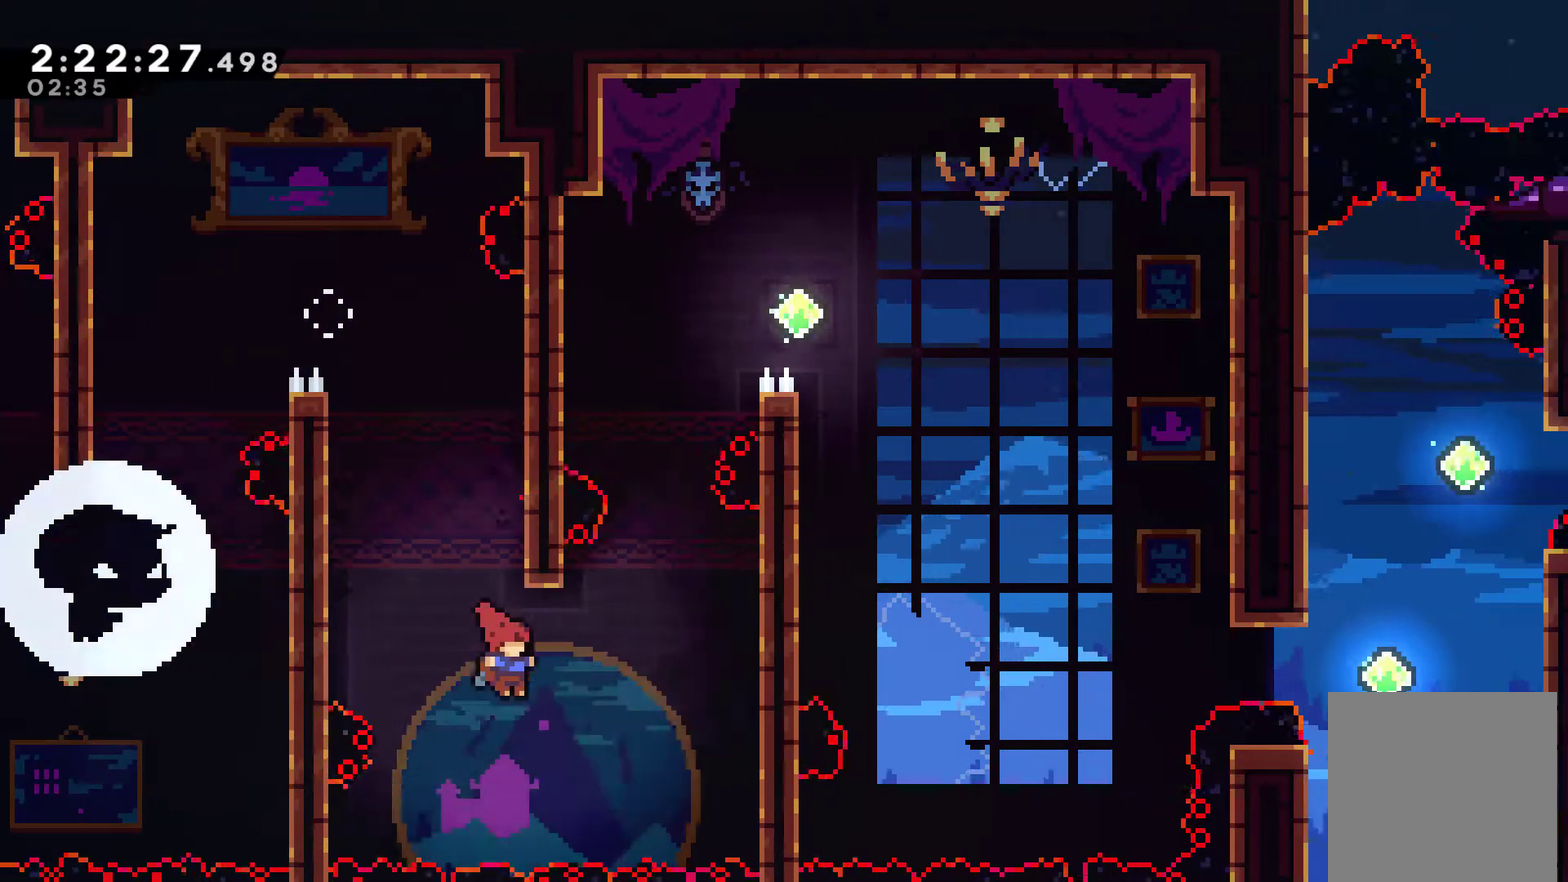
{"buttons": ["R1", "DPAD_UP"], "left_stick": "center", "right_stick": "center", "events": [[67, "X", "down"], [233, "X", "up"], [267, "DPAD_UP", "down"], [267, "R1", "down"], [333, "DPAD_RIGHT", "up"]]}
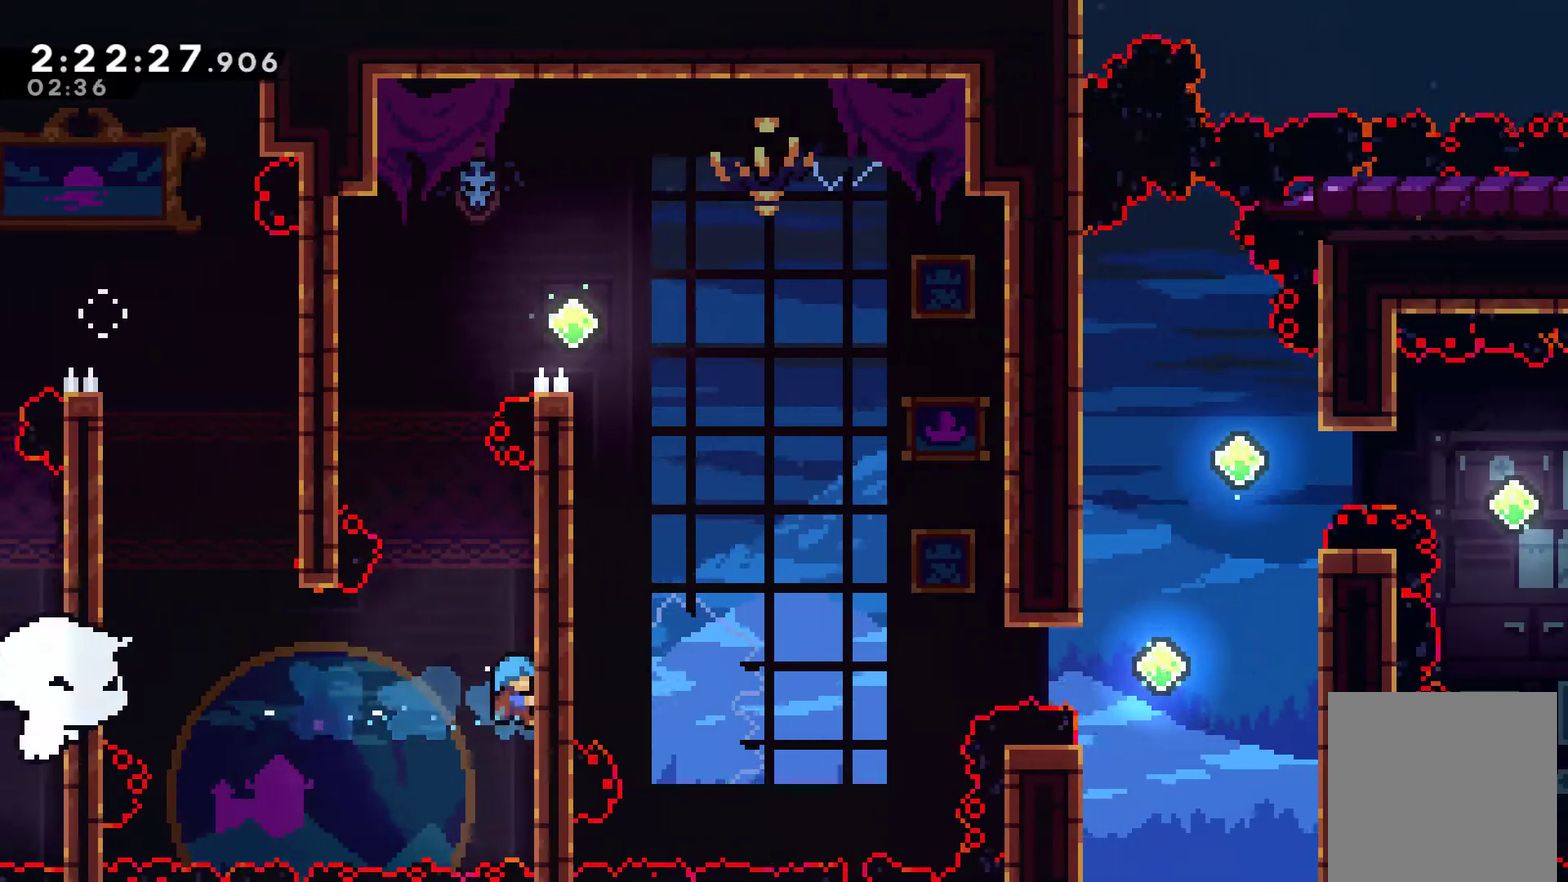
{"buttons": ["A", "R1", "DPAD_RIGHT"], "left_stick": "center", "right_stick": "center", "events": [[200, "DPAD_LEFT", "down"], [300, "A", "down"], [433, "DPAD_LEFT", "up"], [467, "DPAD_RIGHT", "down"], [500, "DPAD_UP", "up"]]}
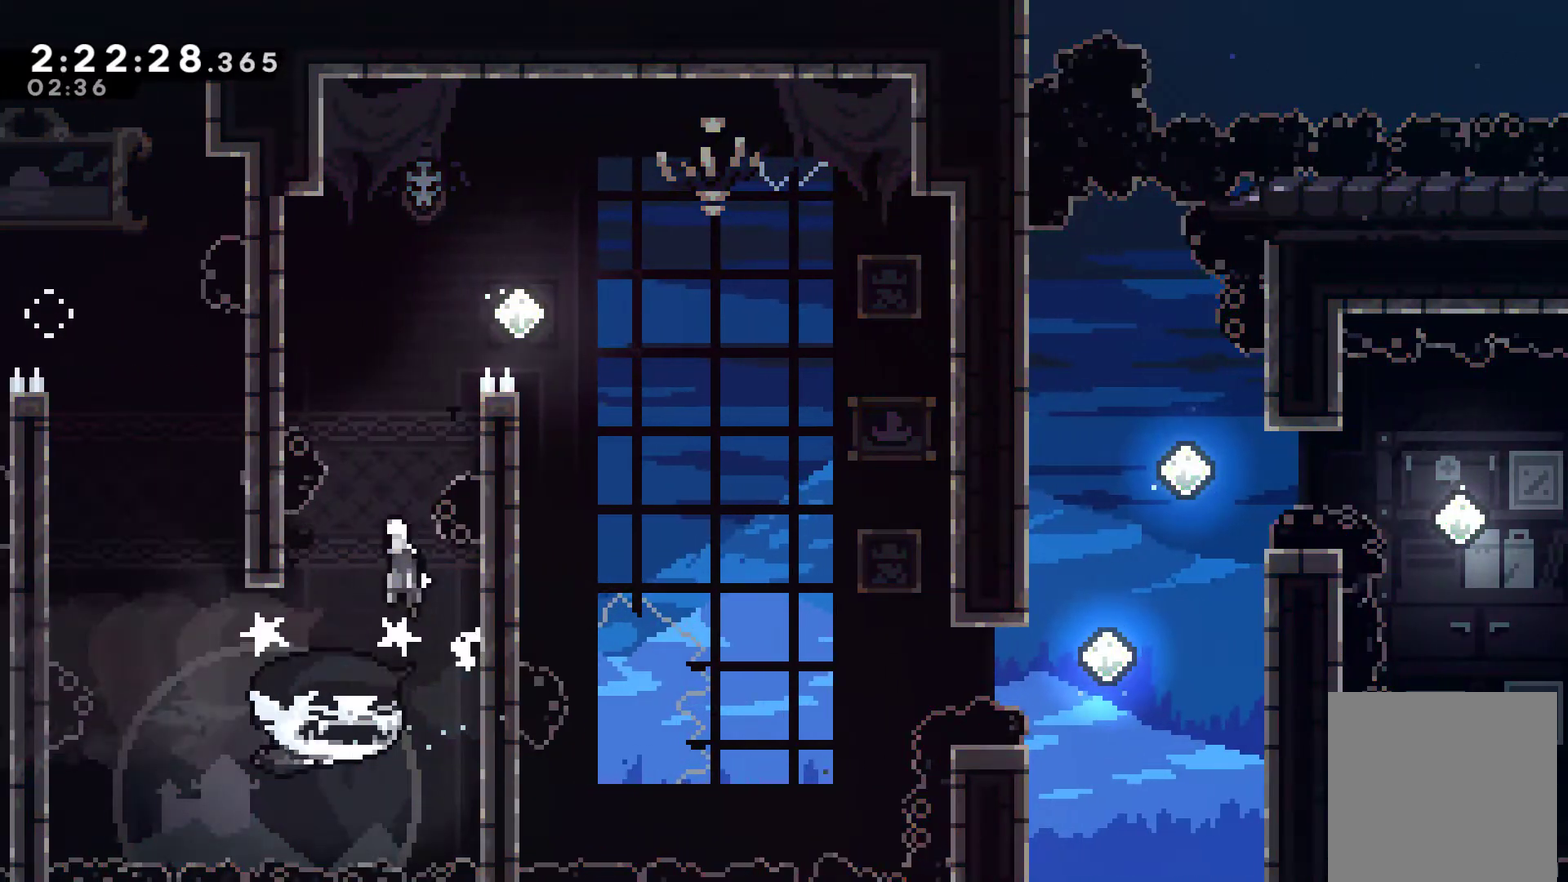
{"buttons": ["A", "R1", "DPAD_UP", "DPAD_RIGHT"], "left_stick": "center", "right_stick": "center", "events": [[267, "DPAD_UP", "down"]]}
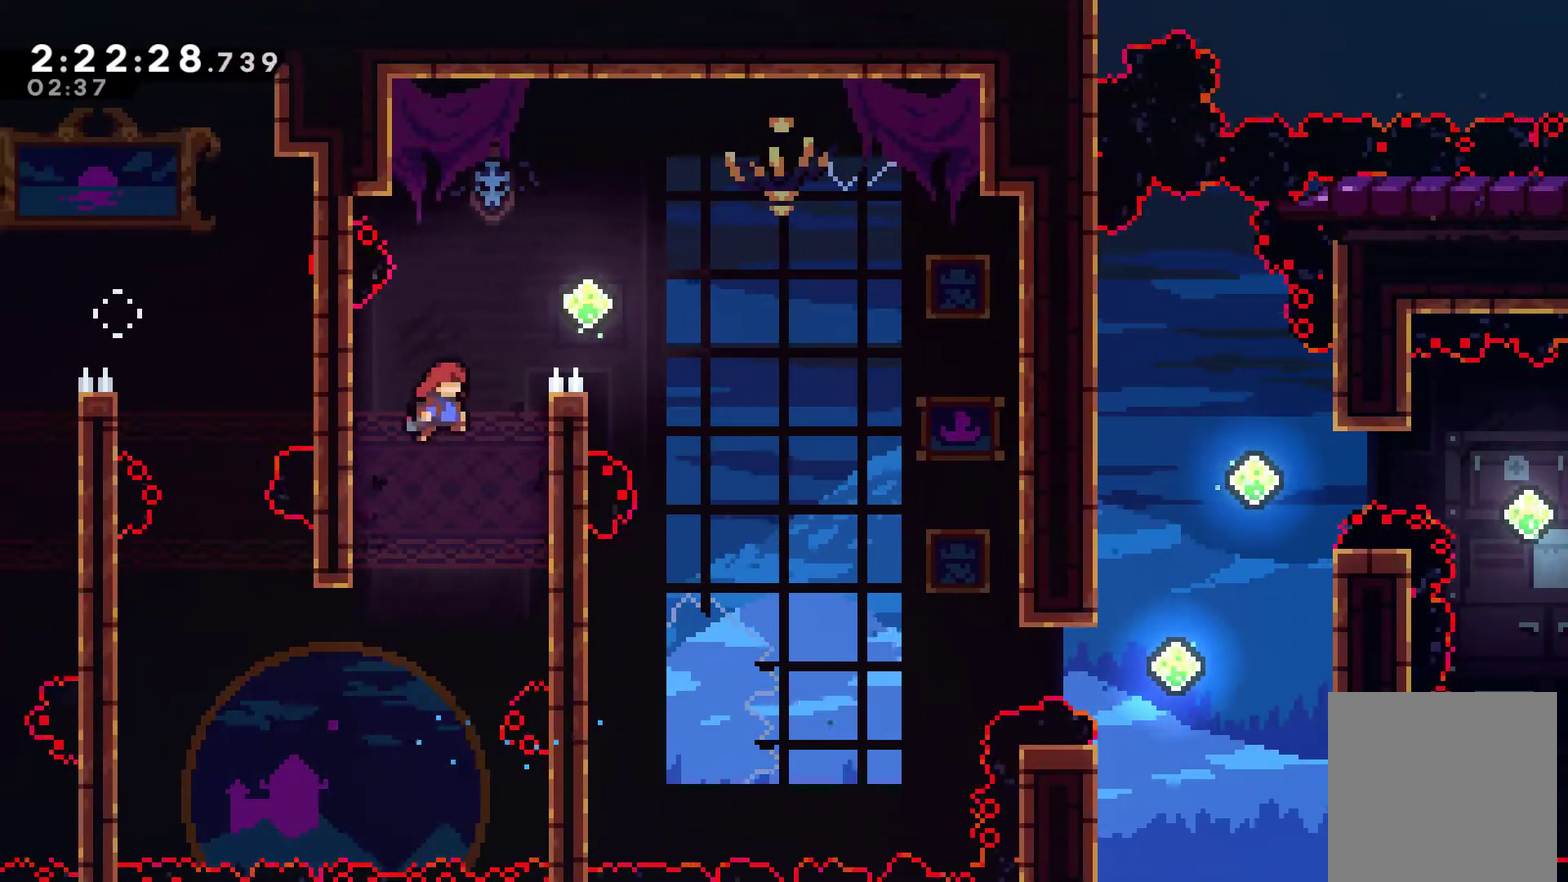
{"buttons": ["R1", "DPAD_UP"], "left_stick": "center", "right_stick": "center", "events": [[267, "A", "up"], [333, "DPAD_RIGHT", "up"]]}
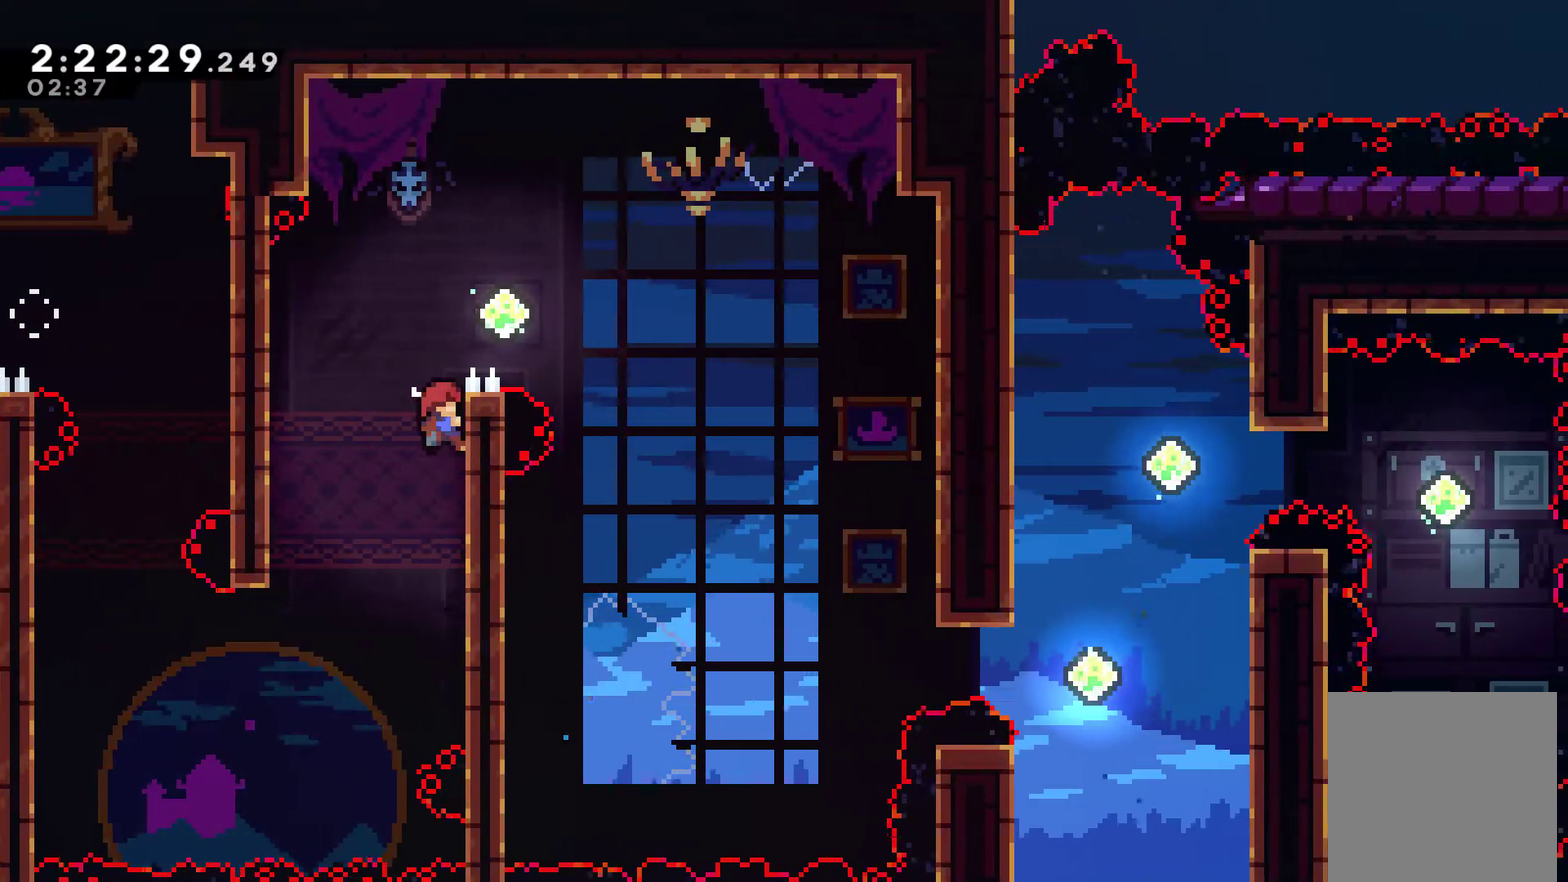
{"buttons": ["A", "R1", "DPAD_RIGHT"], "left_stick": "center", "right_stick": "center", "events": [[133, "A", "down"], [167, "DPAD_RIGHT", "down"], [233, "DPAD_UP", "up"]]}
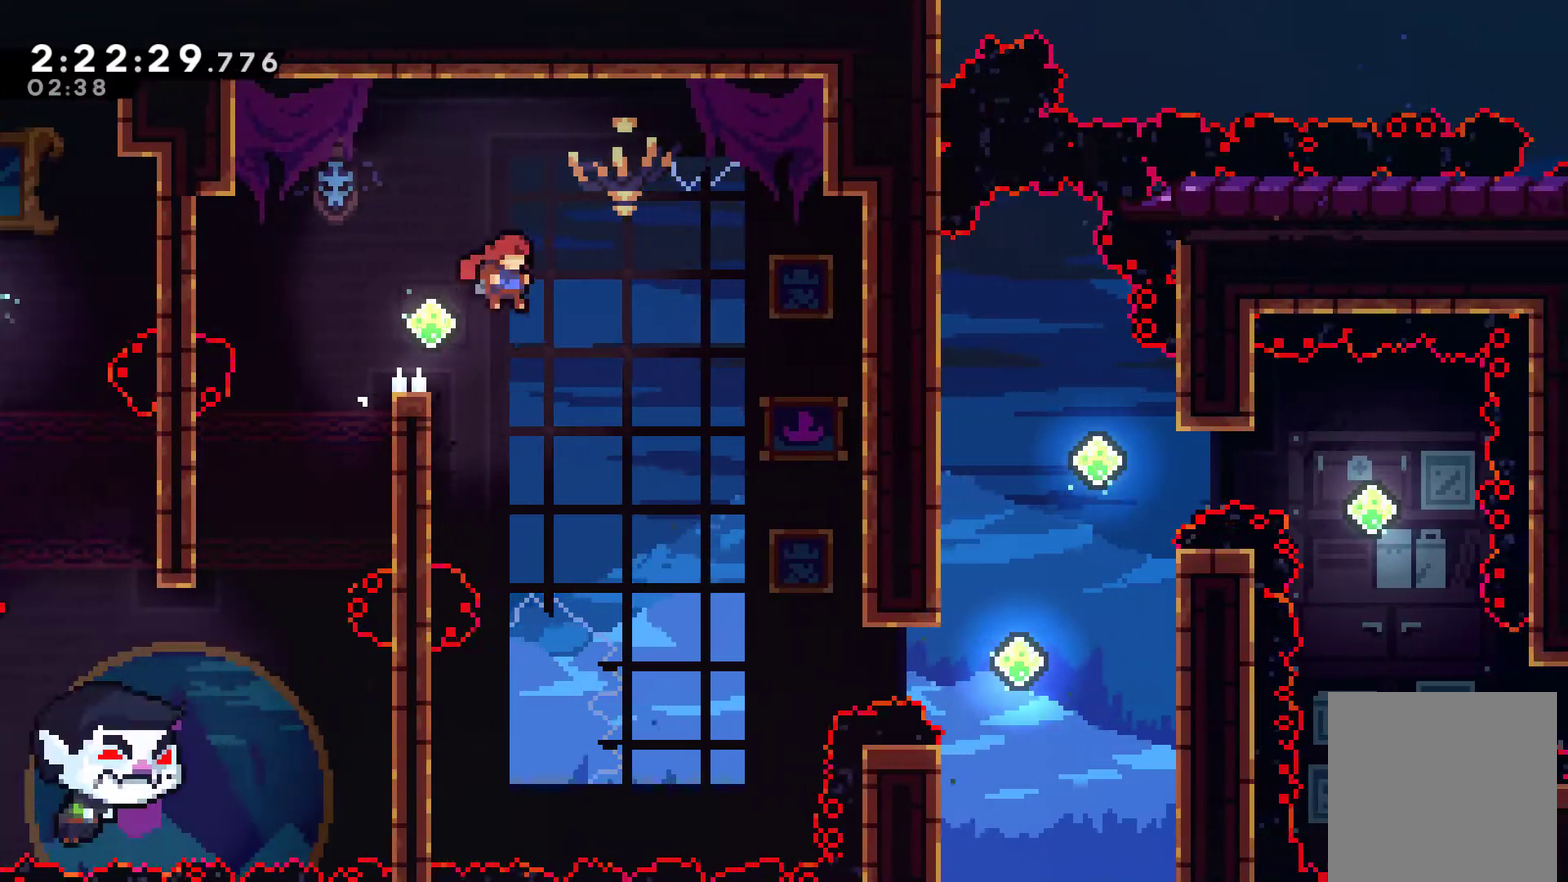
{"buttons": ["DPAD_RIGHT"], "left_stick": "center", "right_stick": "center", "events": [[100, "R1", "up"], [133, "A", "up"]]}
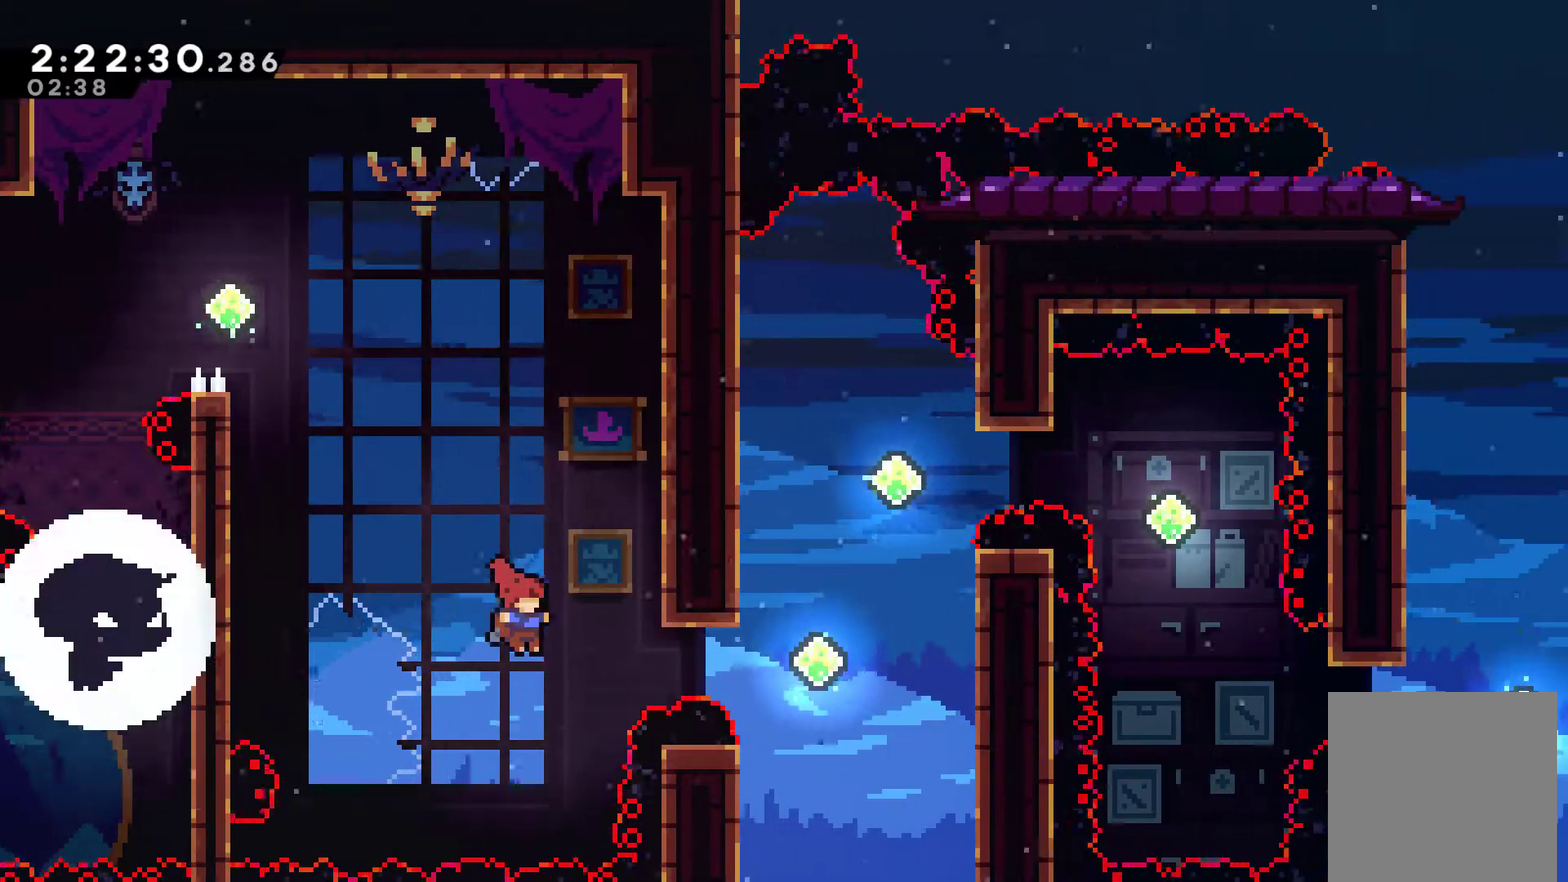
{"buttons": ["X", "DPAD_UP"], "left_stick": "center", "right_stick": "center", "events": [[100, "X", "down"], [267, "X", "up"], [400, "DPAD_UP", "down"], [467, "DPAD_RIGHT", "up"], [500, "X", "down"]]}
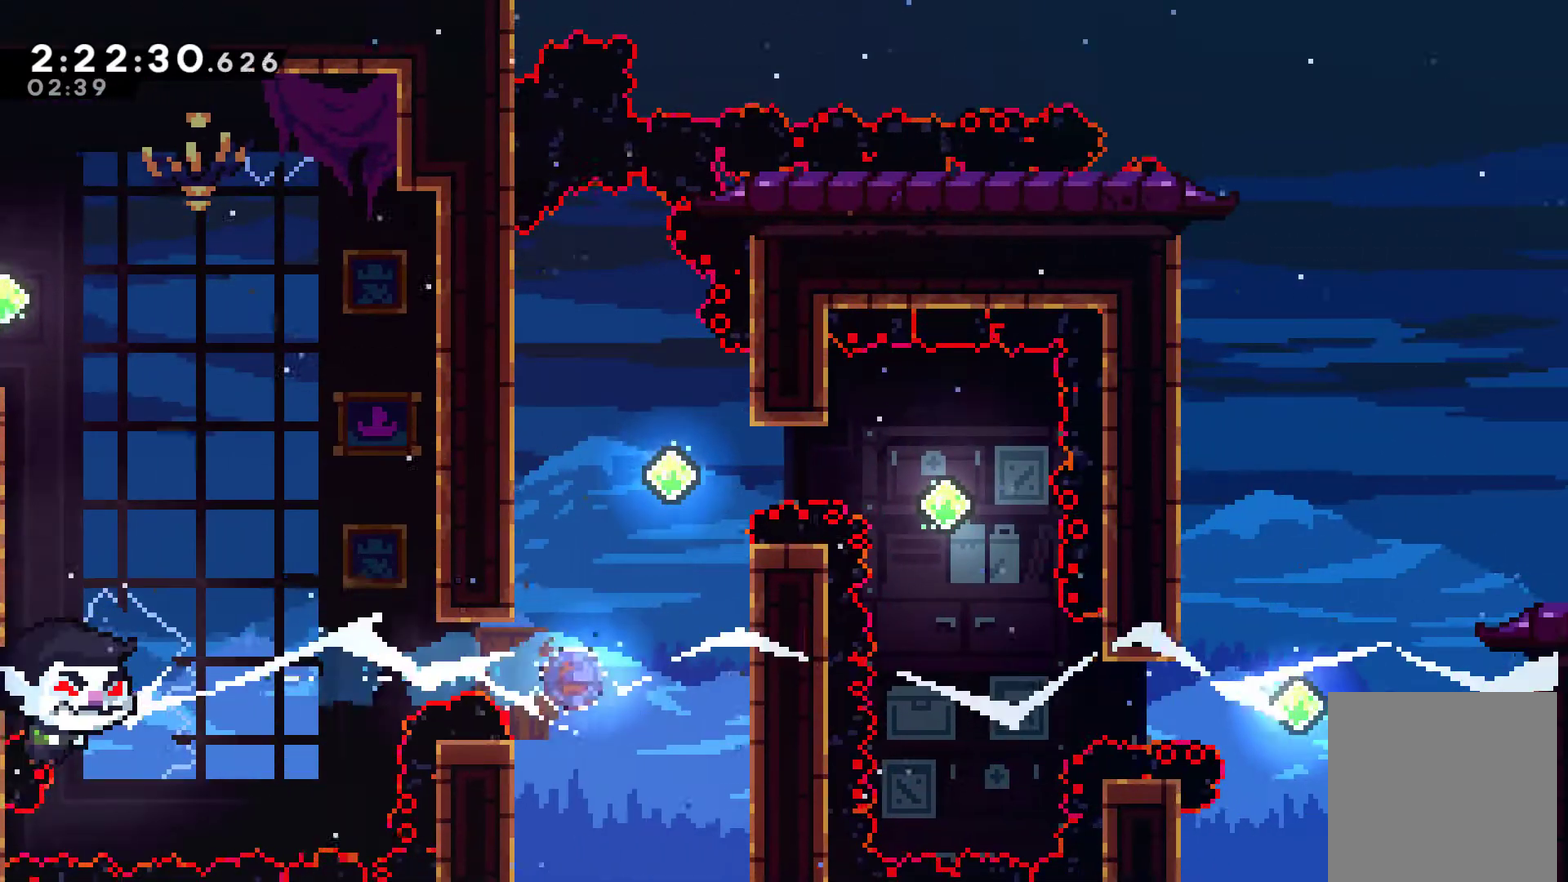
{"buttons": ["DPAD_RIGHT"], "left_stick": "center", "right_stick": "center", "events": [[267, "DPAD_RIGHT", "down"], [300, "DPAD_UP", "up"], [300, "X", "up"]]}